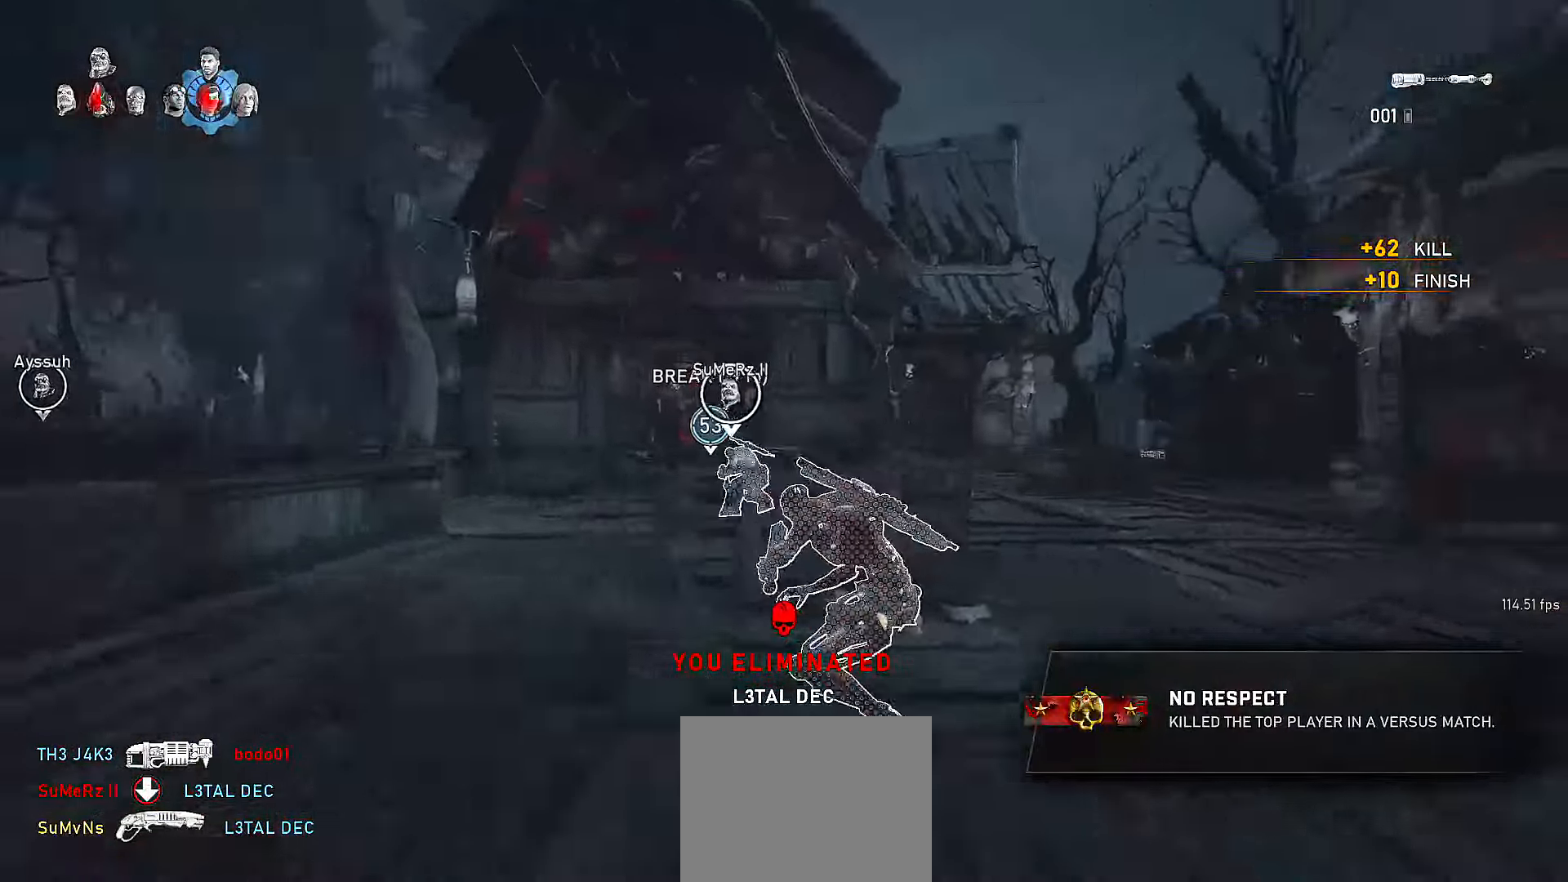
Gameplay with a controller (Xbox layout); each line is a JSON object with the inputs held at the frame after it. "events" lists button and stick changes between this image and that frame as [ms after this image, input, new state], when the widget could be followed in between. Not read: SELECT START.
{"buttons": ["R2"], "left_stick": "center", "right_stick": "center", "events": [[17, "L1", "up"], [17, "right_stick", "up"], [116, "right_stick", "center"], [216, "R2", "down"], [300, "A", "down"], [366, "A", "up"], [366, "R2", "up"], [366, "left_stick", "up"], [466, "left_stick", "center"], [500, "R2", "down"]]}
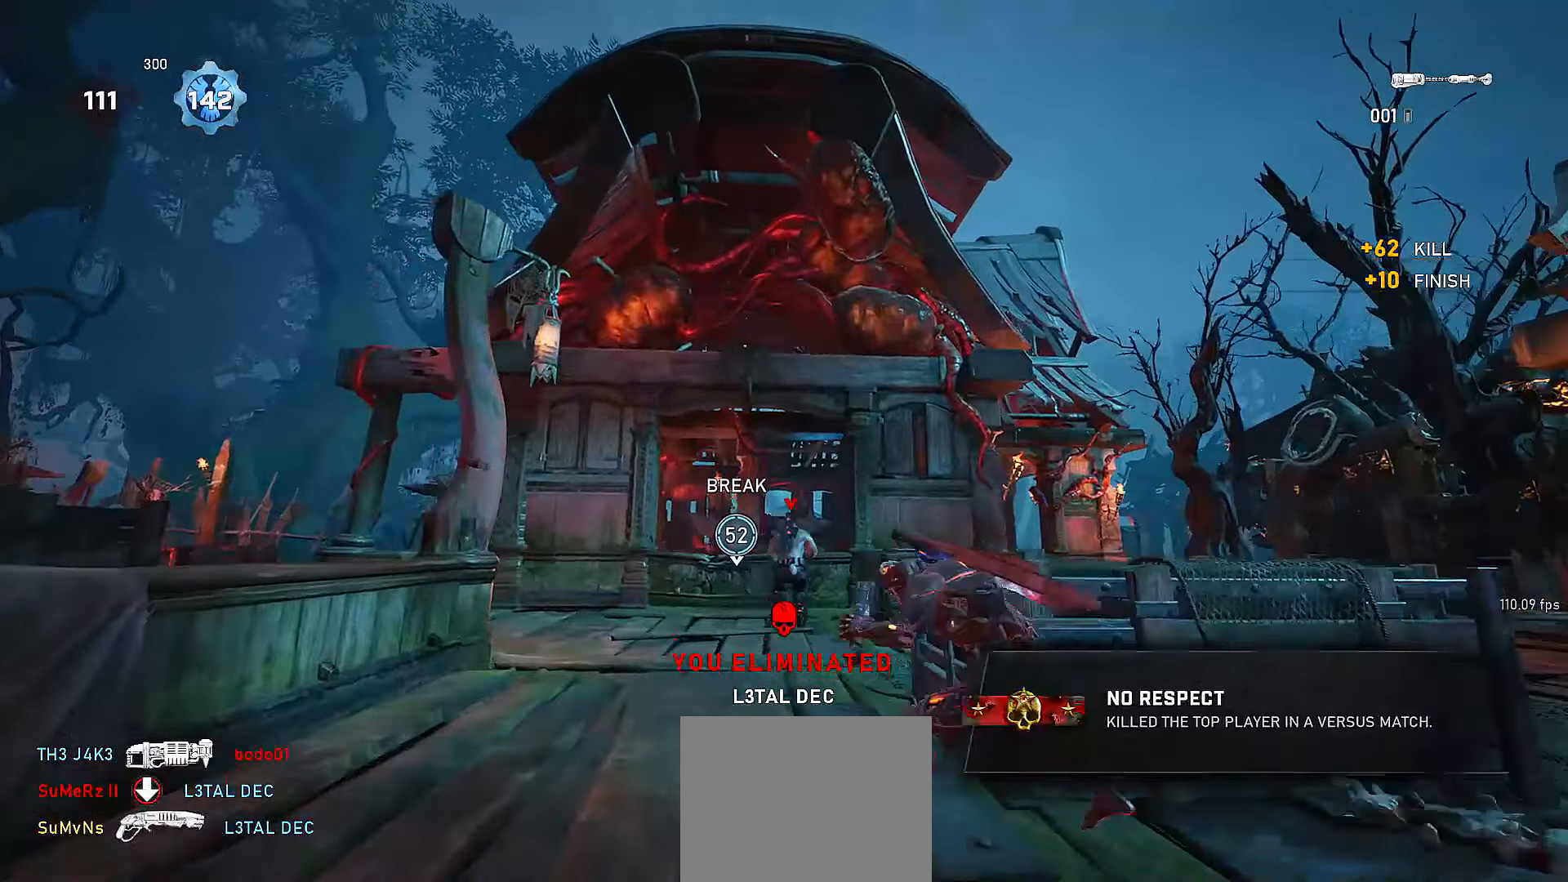
{"buttons": [], "left_stick": "up-left", "right_stick": "center", "events": [[16, "left_stick", "down-left"], [66, "R2", "up"], [66, "right_stick", "up"], [116, "left_stick", "up-left"], [116, "right_stick", "center"], [200, "right_stick", "down"], [216, "A", "down"], [300, "A", "up"], [366, "right_stick", "center"]]}
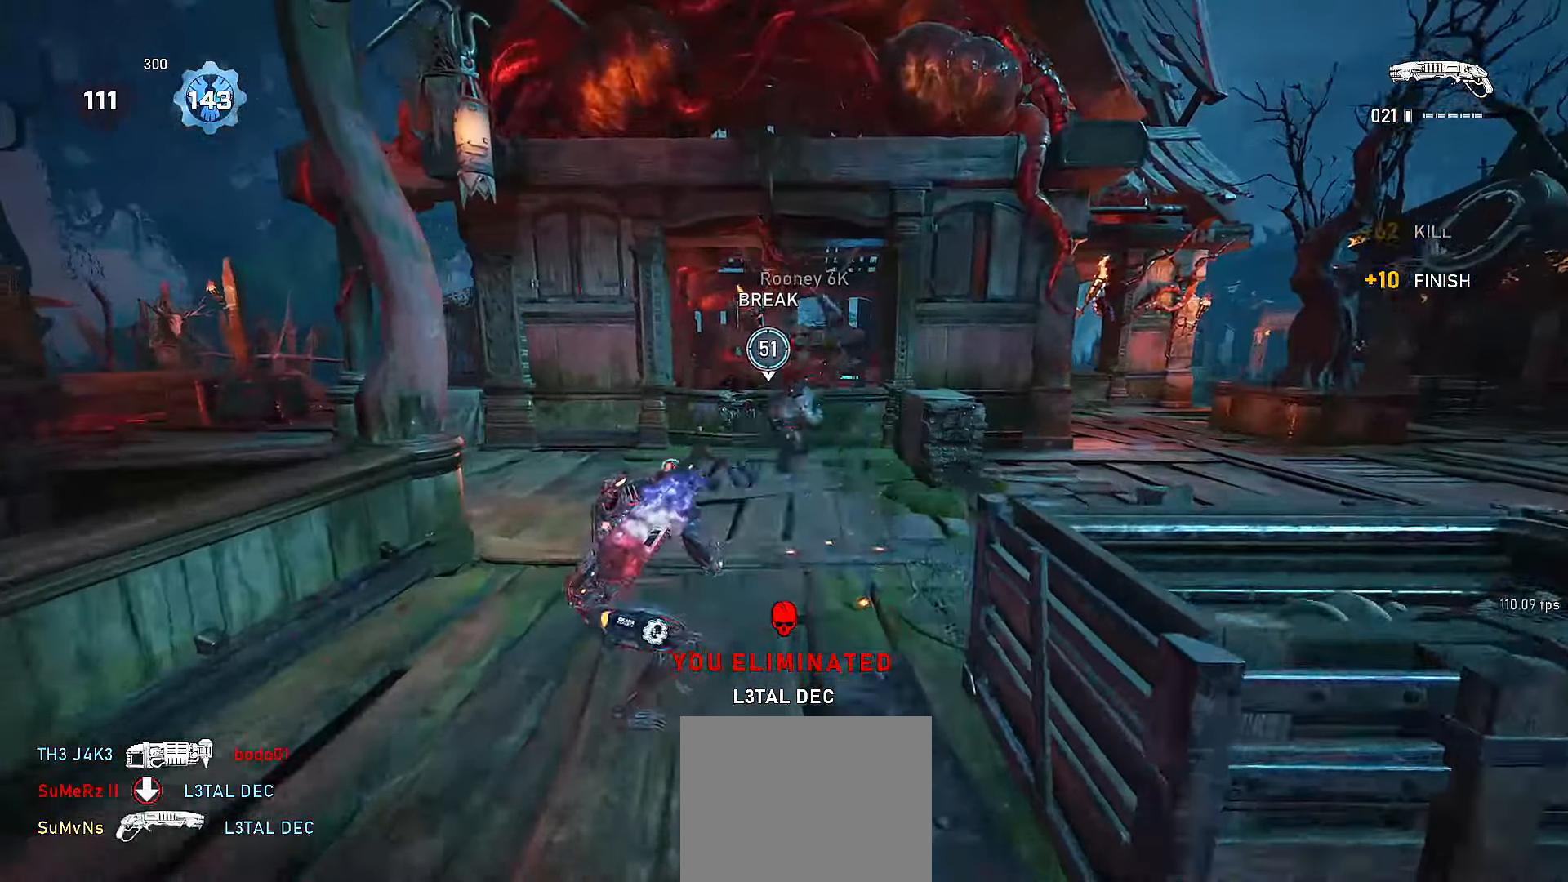
{"buttons": ["L1"], "left_stick": "up", "right_stick": "center", "events": [[250, "A", "down"], [366, "A", "up"], [416, "L1", "down"], [416, "left_stick", "up"]]}
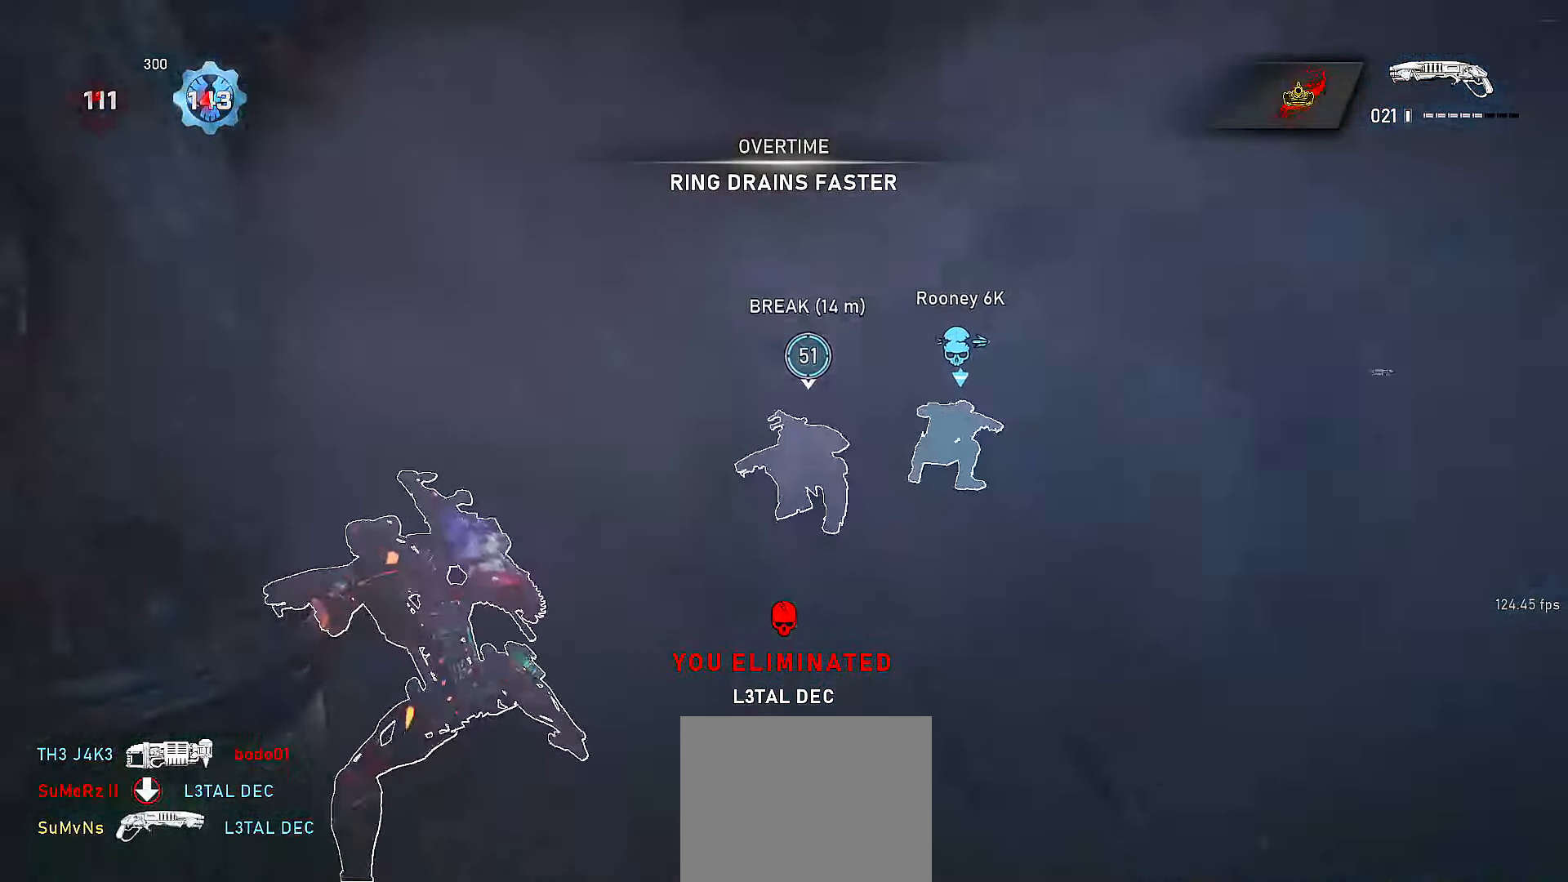
{"buttons": ["L1"], "left_stick": "left", "right_stick": "right", "events": [[66, "left_stick", "left"], [166, "R1", "down"], [250, "X", "down"], [266, "R1", "up"], [316, "X", "up"], [416, "right_stick", "right"]]}
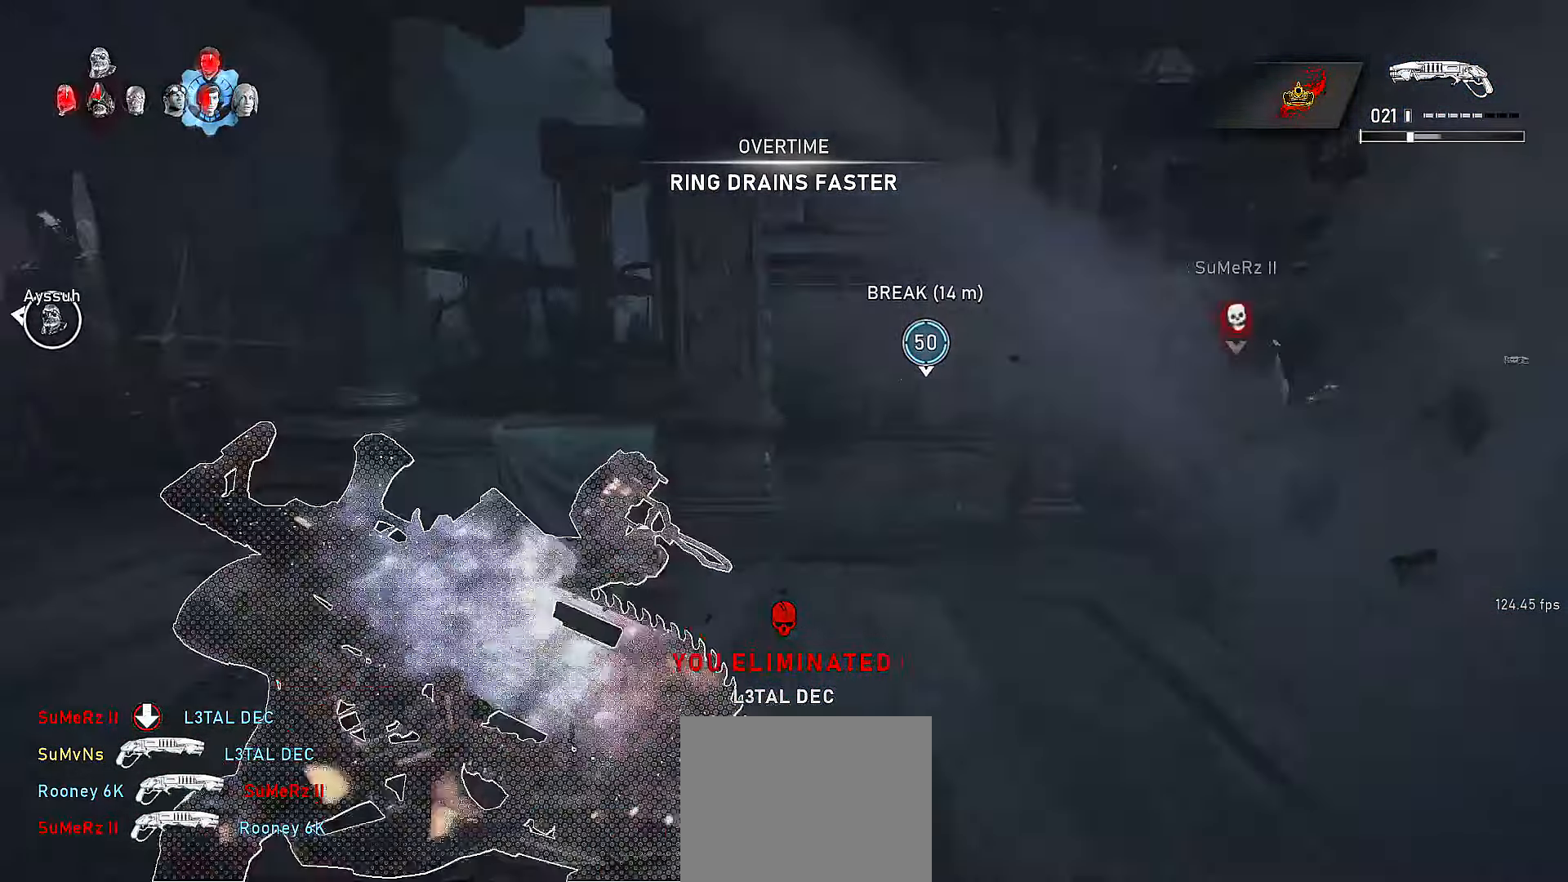
{"buttons": ["X"], "left_stick": "center", "right_stick": "center", "events": [[200, "left_stick", "center"], [266, "L1", "up"], [350, "X", "down"], [350, "right_stick", "center"]]}
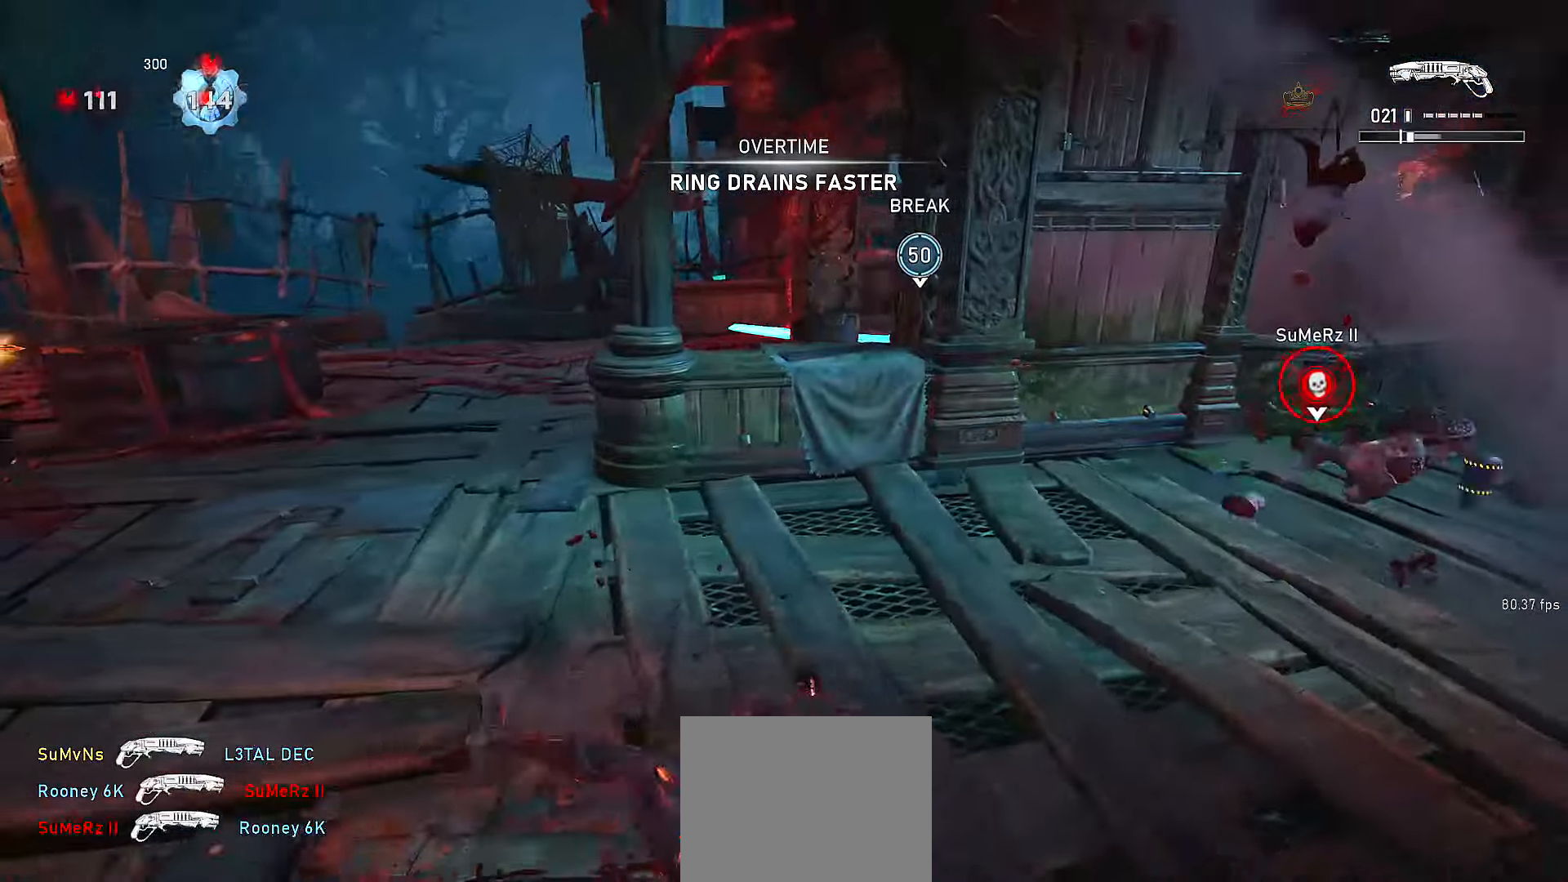
{"buttons": [], "left_stick": "up", "right_stick": "center", "events": [[50, "left_stick", "up"], [116, "R1", "down"], [250, "R1", "up"], [350, "X", "up"], [416, "A", "down"], [466, "A", "up"]]}
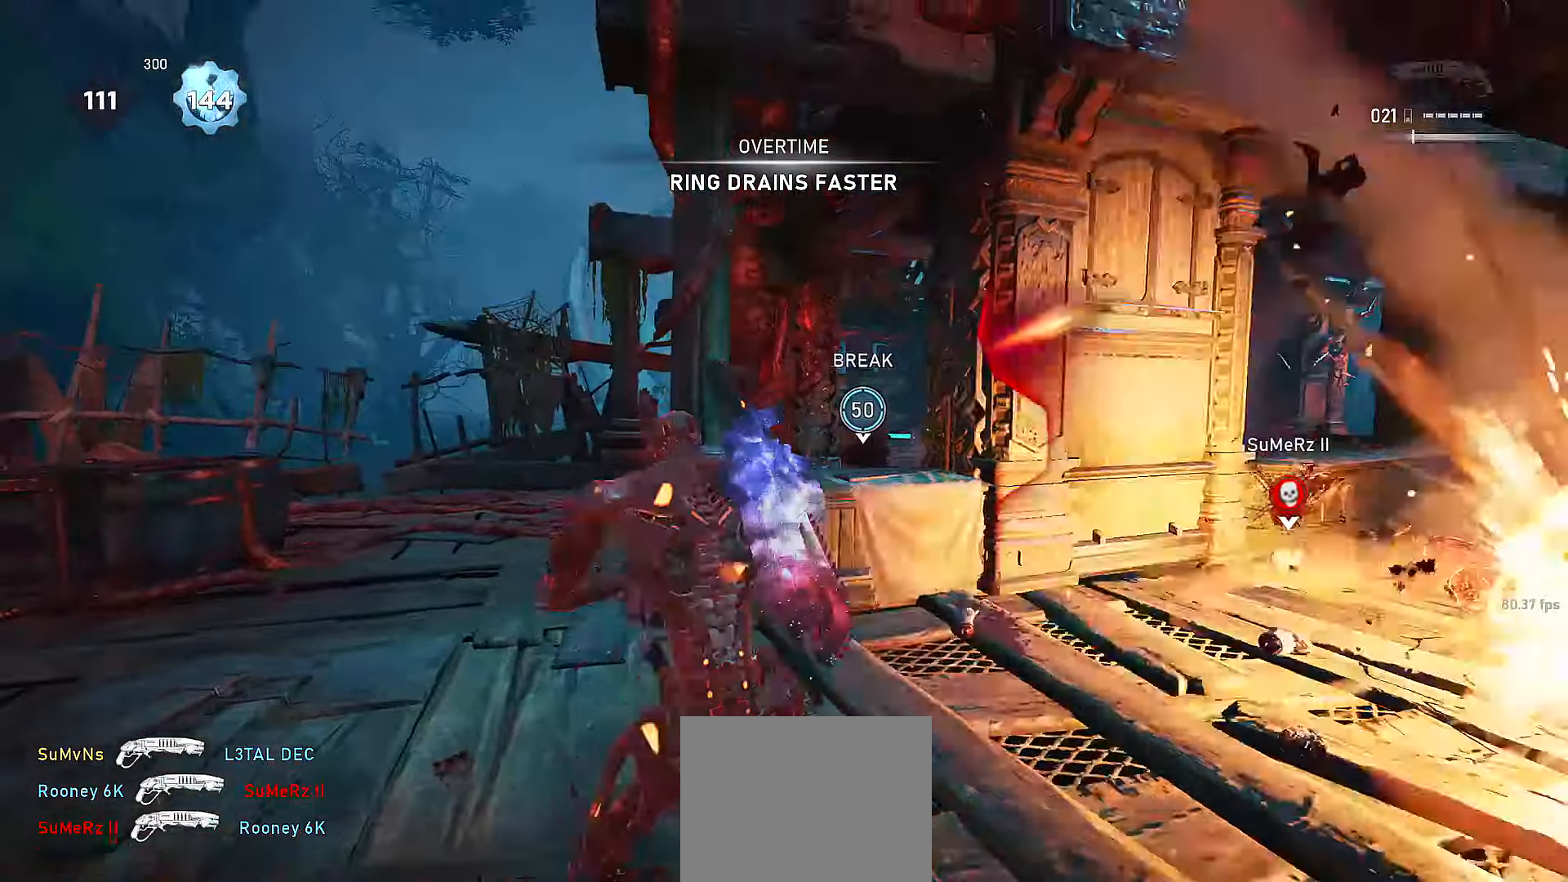
{"buttons": [], "left_stick": "up", "right_stick": "center", "events": [[316, "A", "down"], [400, "X", "down"], [416, "A", "up"], [466, "X", "up"]]}
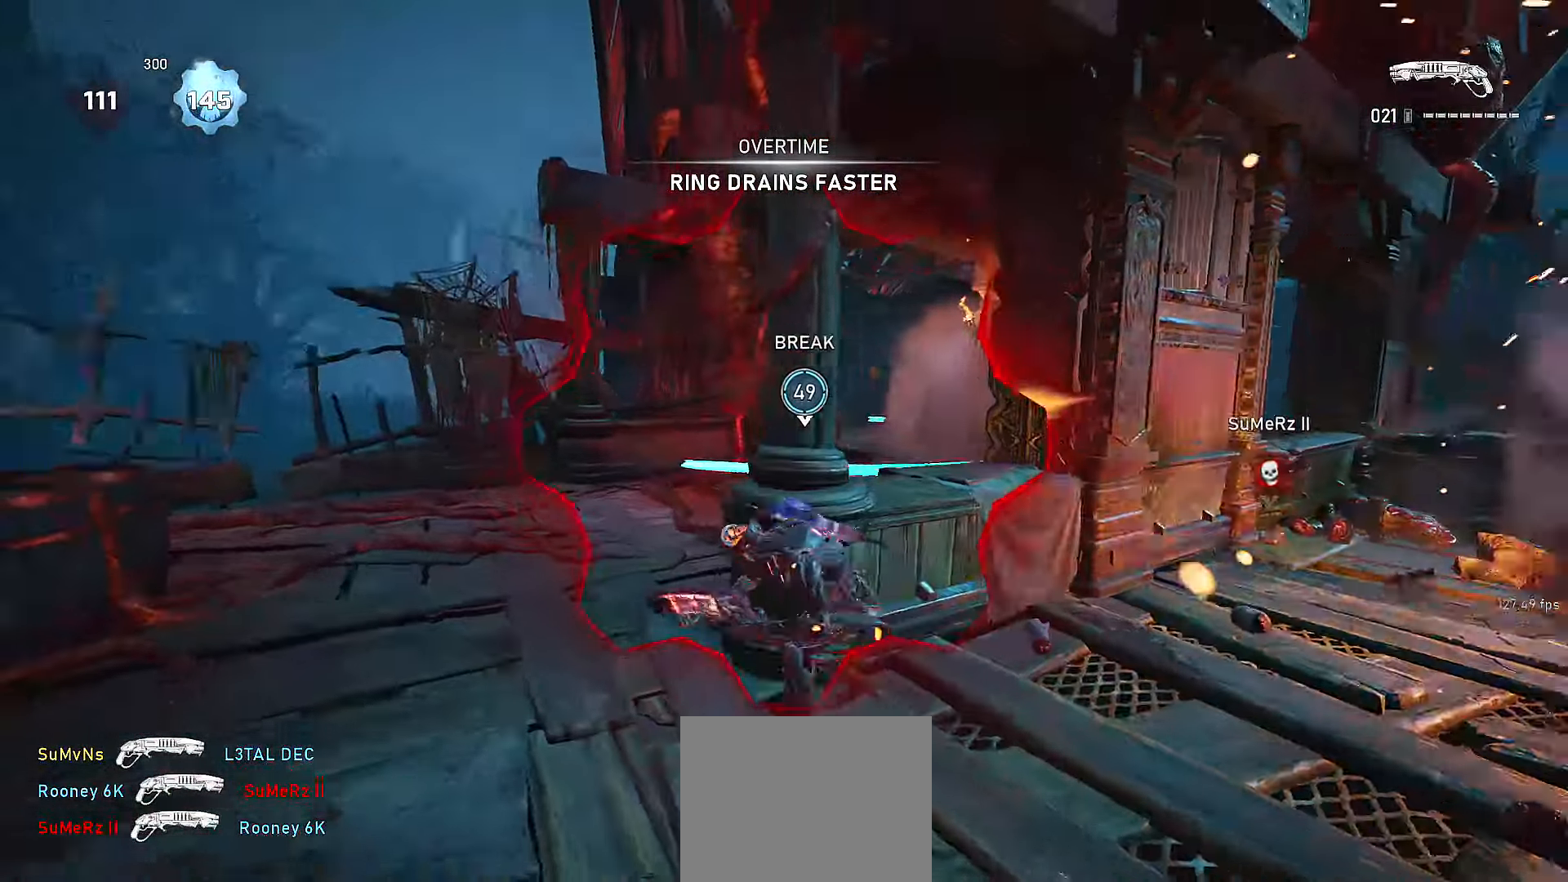
{"buttons": ["L2"], "left_stick": "left", "right_stick": "center", "events": [[16, "right_stick", "right"], [66, "right_stick", "center"], [116, "R2", "down"], [166, "R2", "up"], [216, "A", "down"], [250, "right_stick", "right"], [266, "A", "up"], [316, "L2", "down"], [316, "left_stick", "down"], [416, "left_stick", "left"], [450, "right_stick", "center"]]}
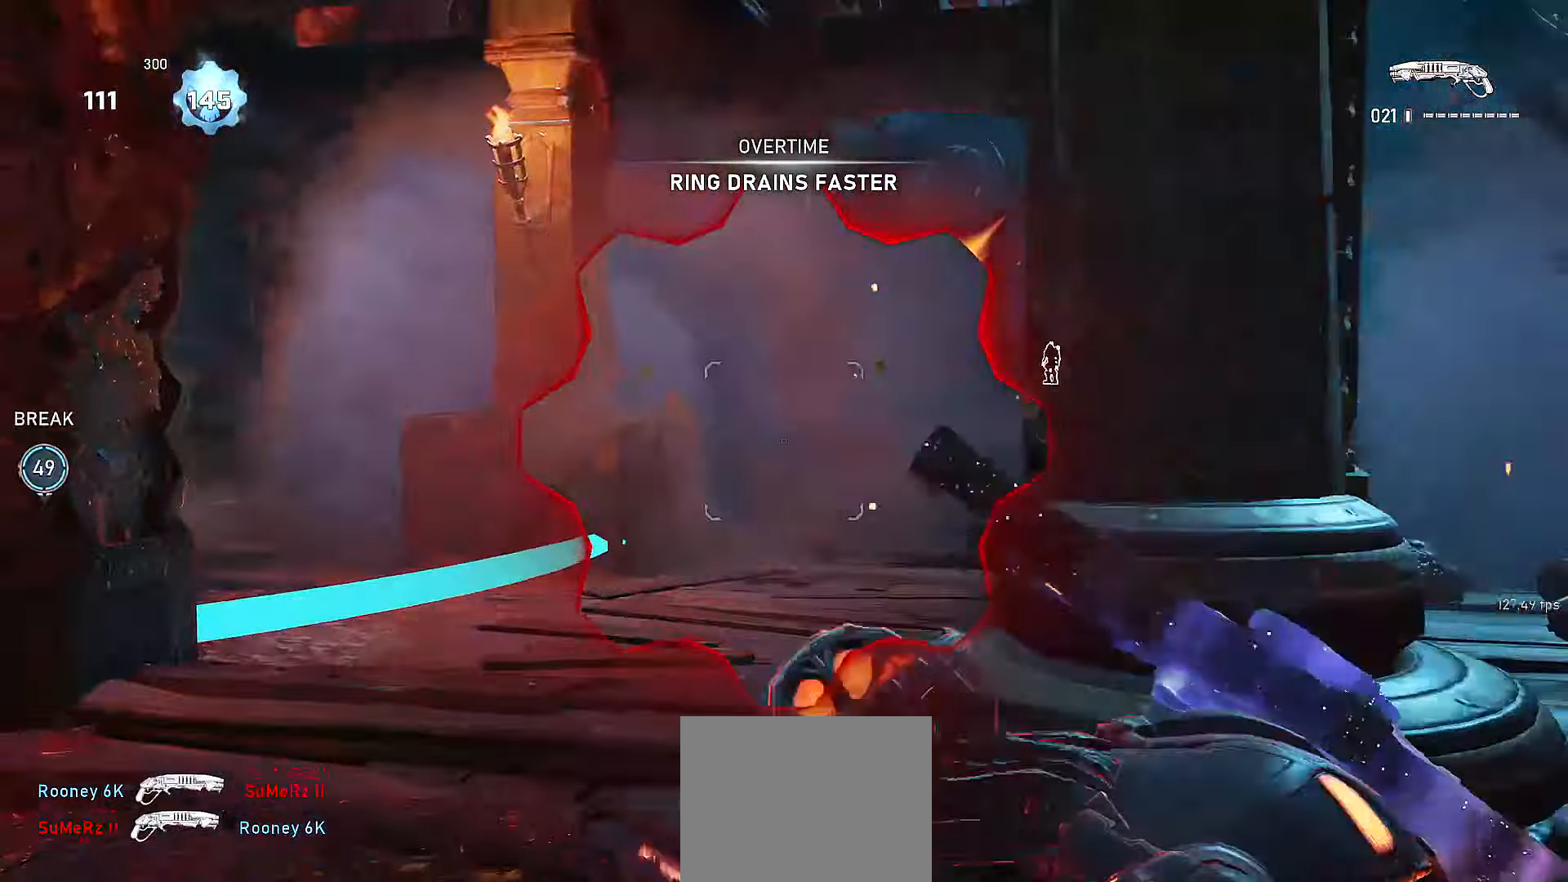
{"buttons": ["X", "L2", "L3"], "left_stick": "left", "right_stick": "center", "events": [[366, "right_stick", "up-left"], [416, "L3", "down"], [450, "X", "down"], [466, "right_stick", "center"]]}
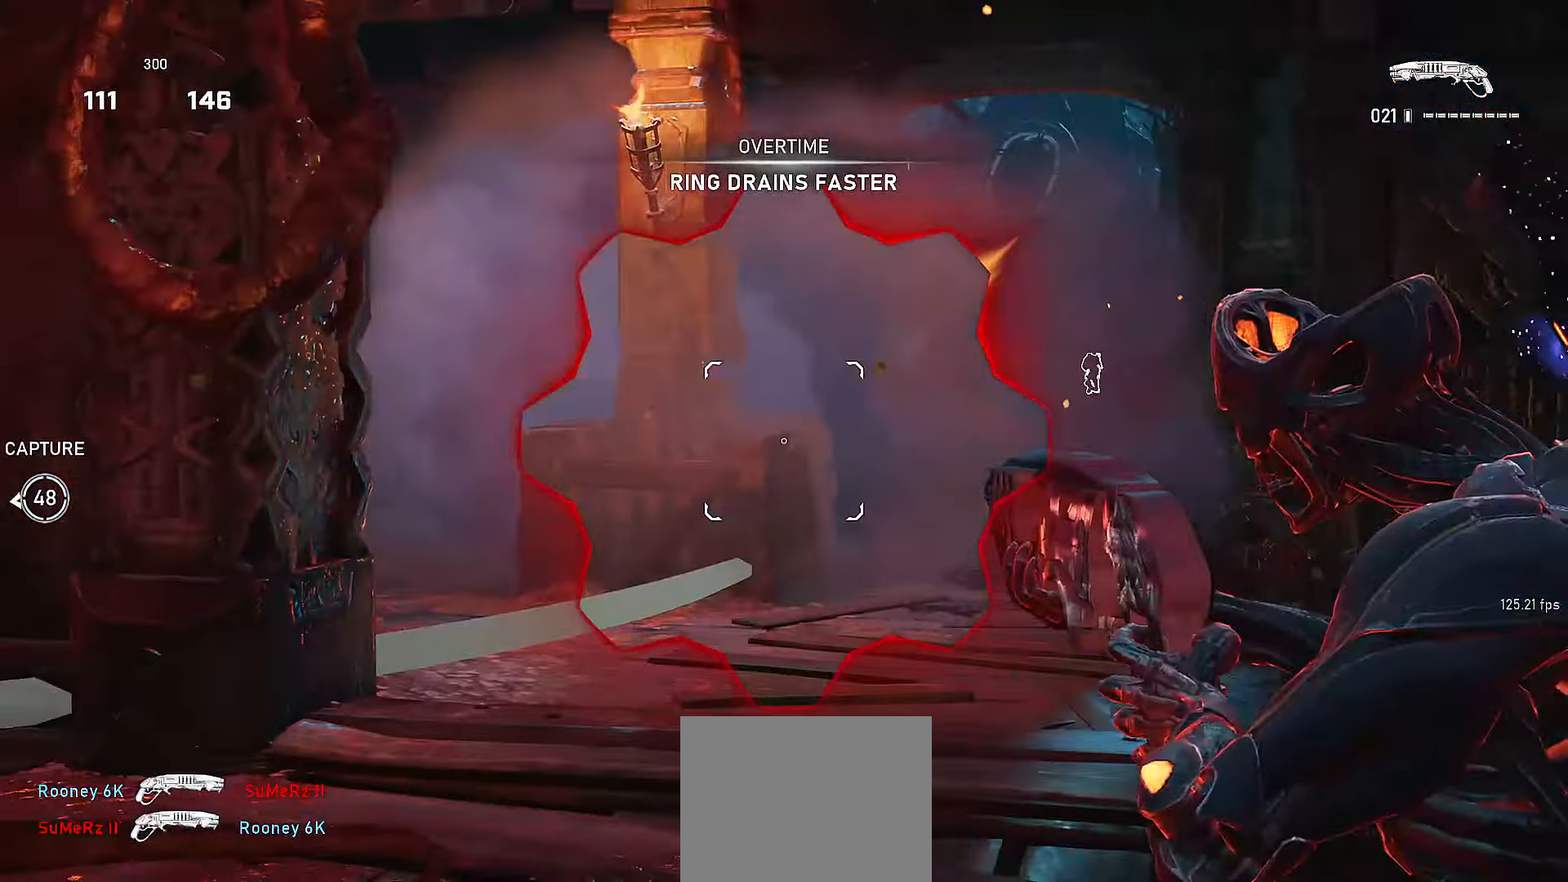
{"buttons": ["A", "L1"], "left_stick": "up-right", "right_stick": "center", "events": [[16, "L3", "up"], [50, "L1", "down"], [50, "L2", "up"], [50, "left_stick", "up"], [366, "left_stick", "up-right"], [450, "X", "up"], [500, "A", "down"]]}
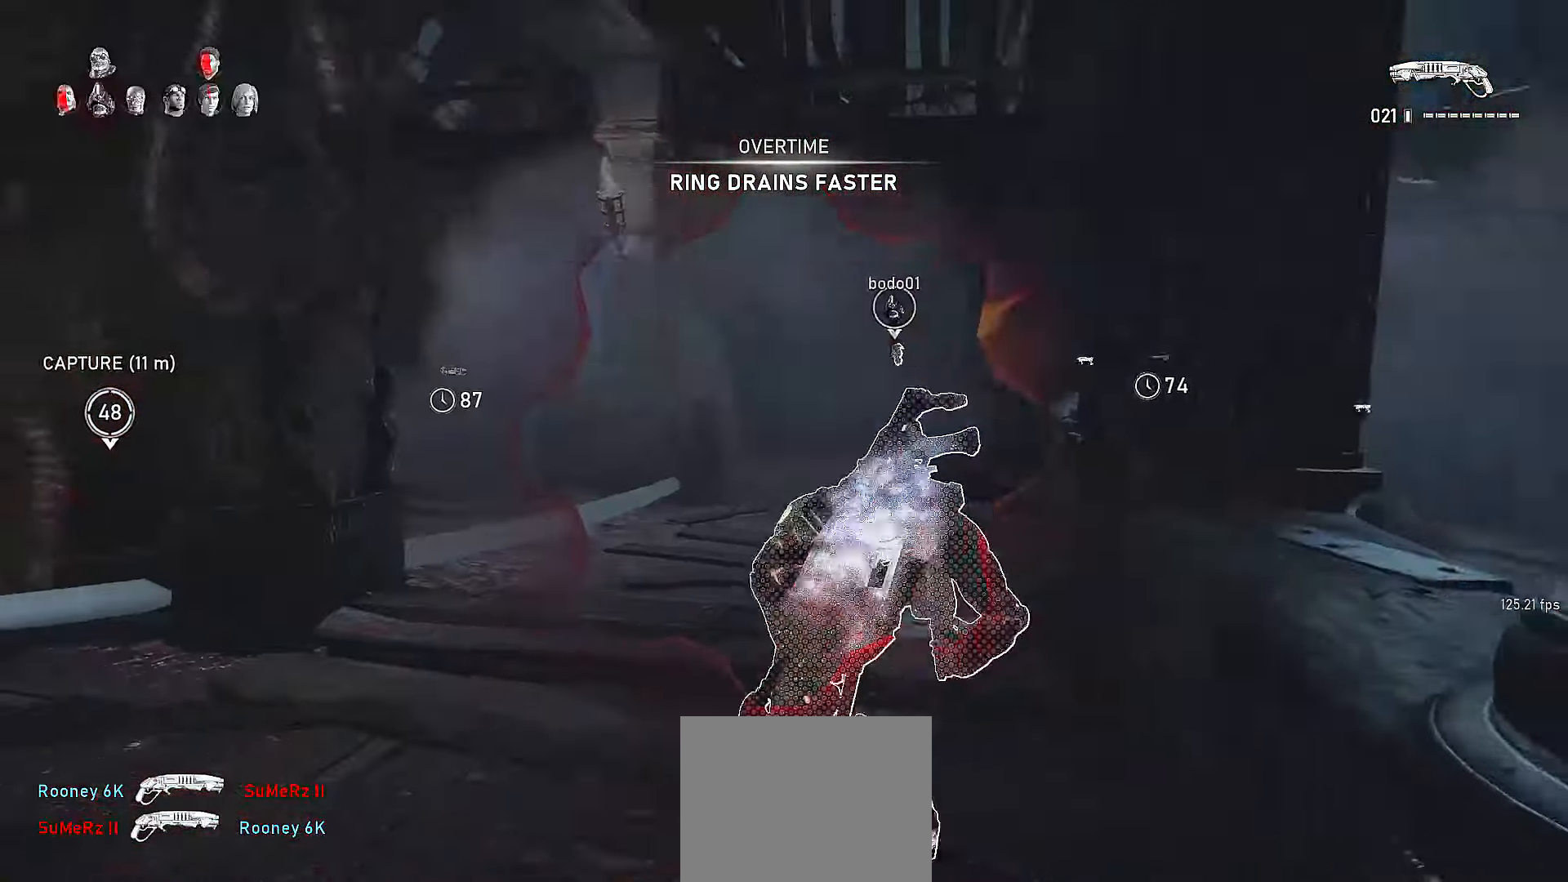
{"buttons": ["A"], "left_stick": "up-left", "right_stick": "center", "events": [[66, "A", "up"], [66, "L1", "up"], [66, "left_stick", "up-left"], [150, "A", "down"], [217, "A", "up"], [217, "left_stick", "up-right"], [317, "A", "down"], [350, "left_stick", "up-left"], [367, "A", "up"], [450, "A", "down"]]}
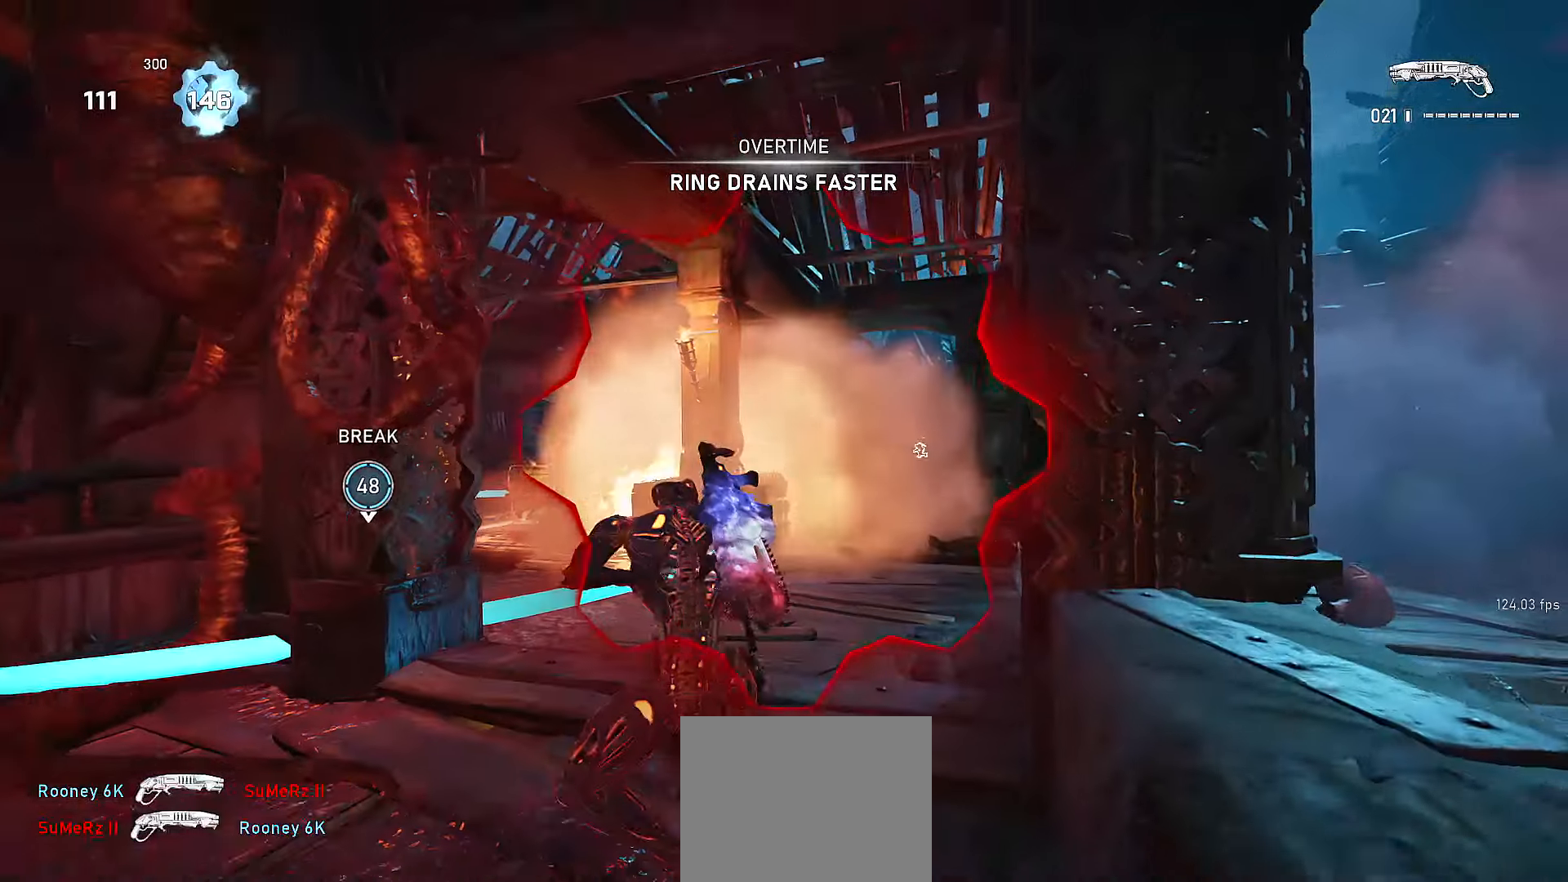
{"buttons": ["X", "L1"], "left_stick": "right", "right_stick": "center", "events": [[17, "A", "up"], [67, "left_stick", "up-right"], [150, "A", "down"], [167, "right_stick", "down"], [217, "A", "up"], [217, "right_stick", "left"], [250, "left_stick", "up-left"], [267, "right_stick", "center"], [317, "A", "down"], [317, "L1", "down"], [400, "A", "up"], [450, "X", "down"], [500, "left_stick", "right"]]}
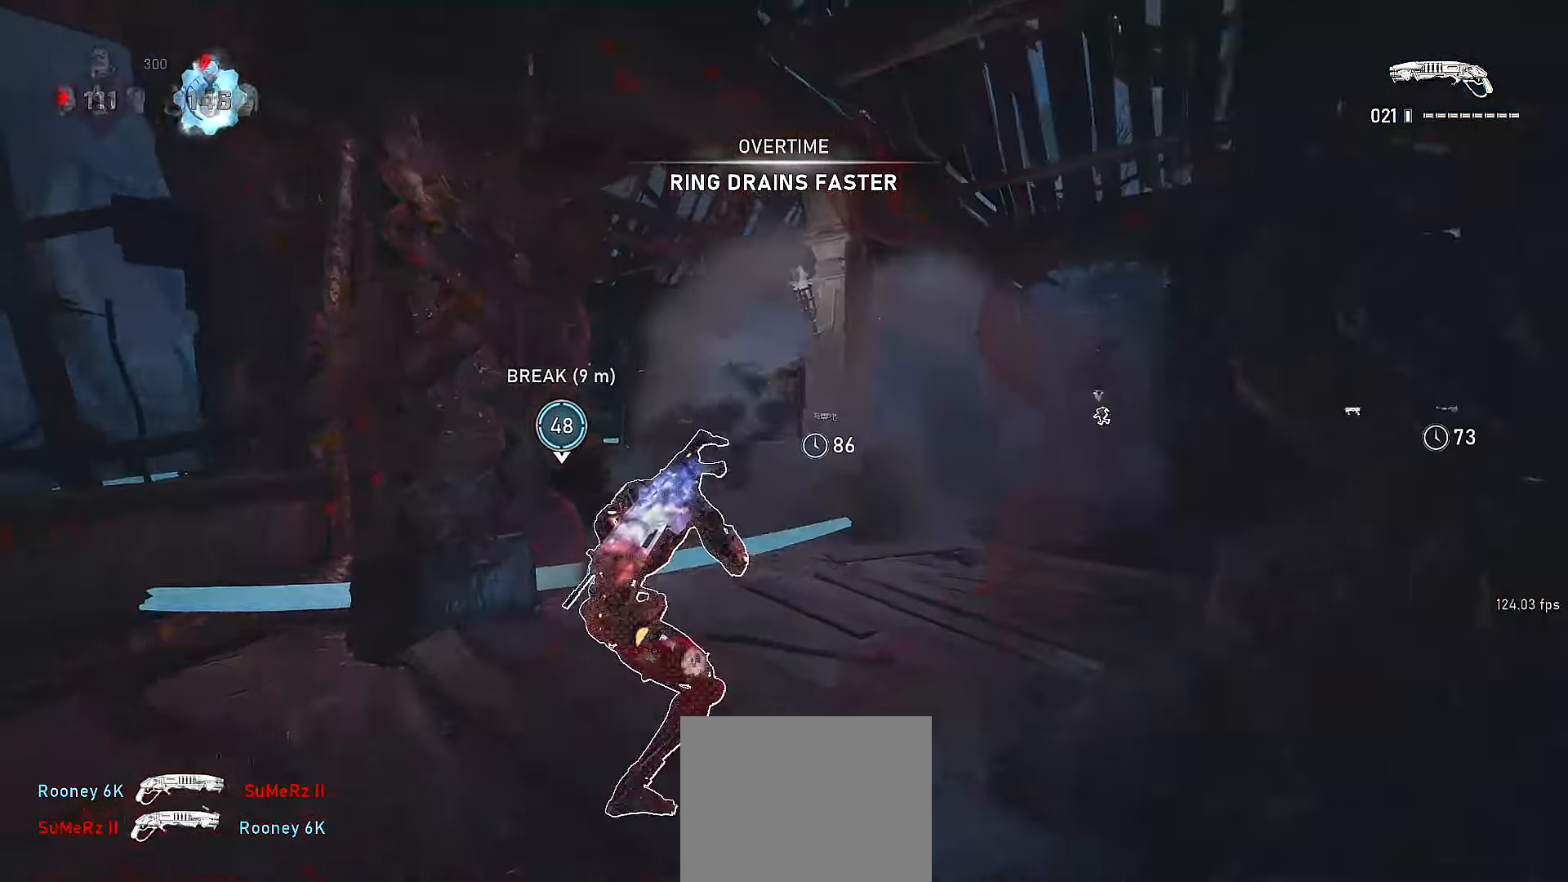
{"buttons": ["X"], "left_stick": "up-left", "right_stick": "center", "events": [[150, "left_stick", "up"], [167, "L1", "up"], [450, "left_stick", "up-left"]]}
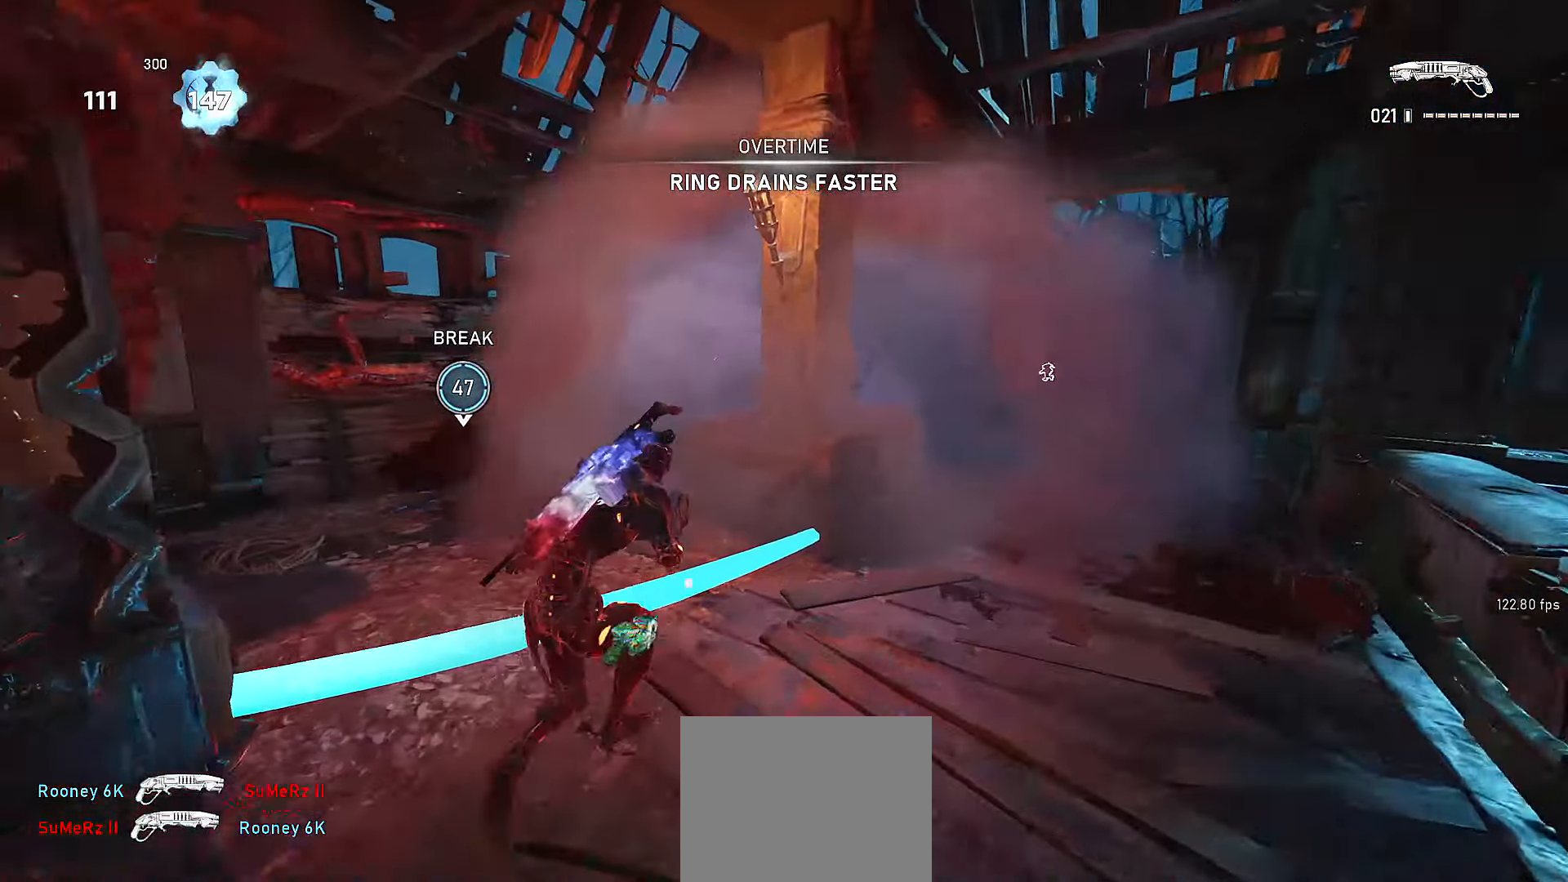
{"buttons": [], "left_stick": "up", "right_stick": "down", "events": [[17, "X", "up"], [17, "left_stick", "left"], [67, "A", "down"], [150, "right_stick", "down"], [167, "A", "up"], [400, "left_stick", "up"]]}
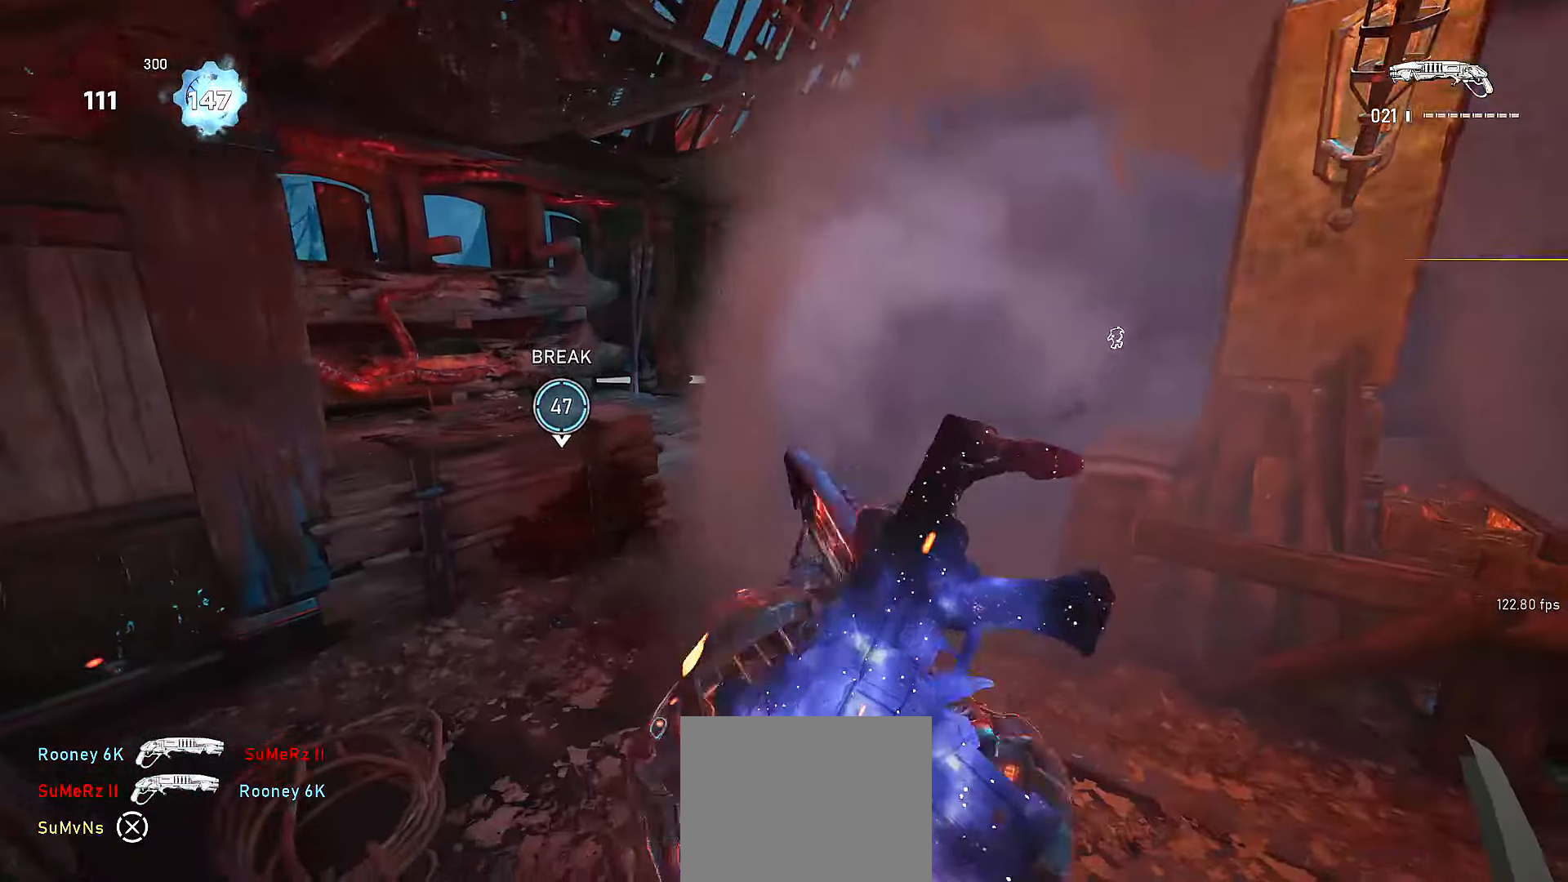
{"buttons": [], "left_stick": "left", "right_stick": "center", "events": [[17, "left_stick", "left"], [17, "right_stick", "center"]]}
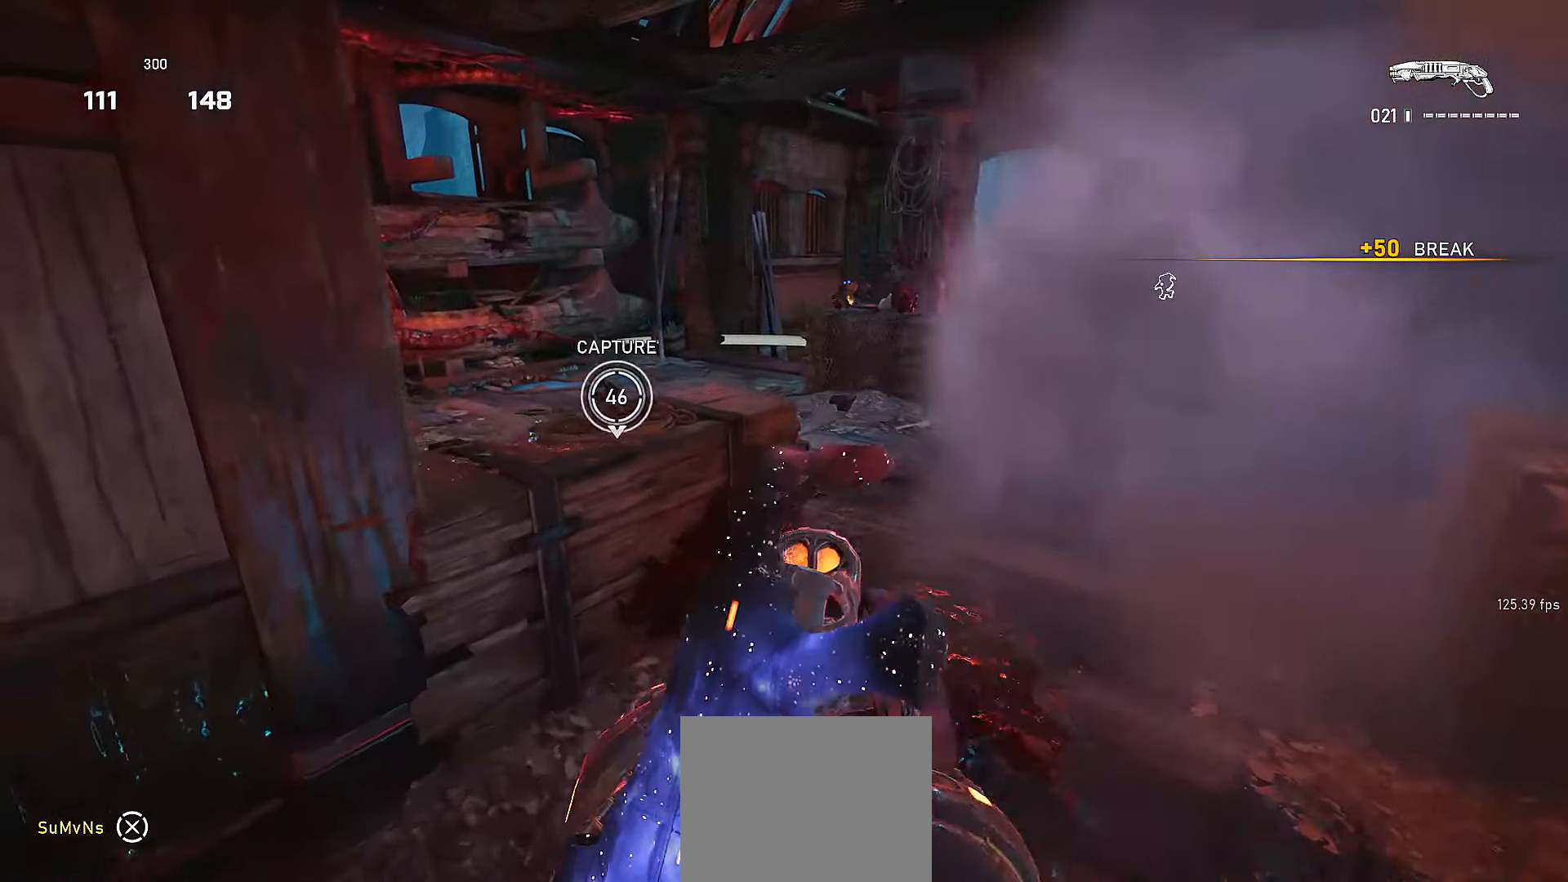
{"buttons": [], "left_stick": "right", "right_stick": "right", "events": [[167, "left_stick", "down-right"], [217, "left_stick", "right"], [450, "right_stick", "right"]]}
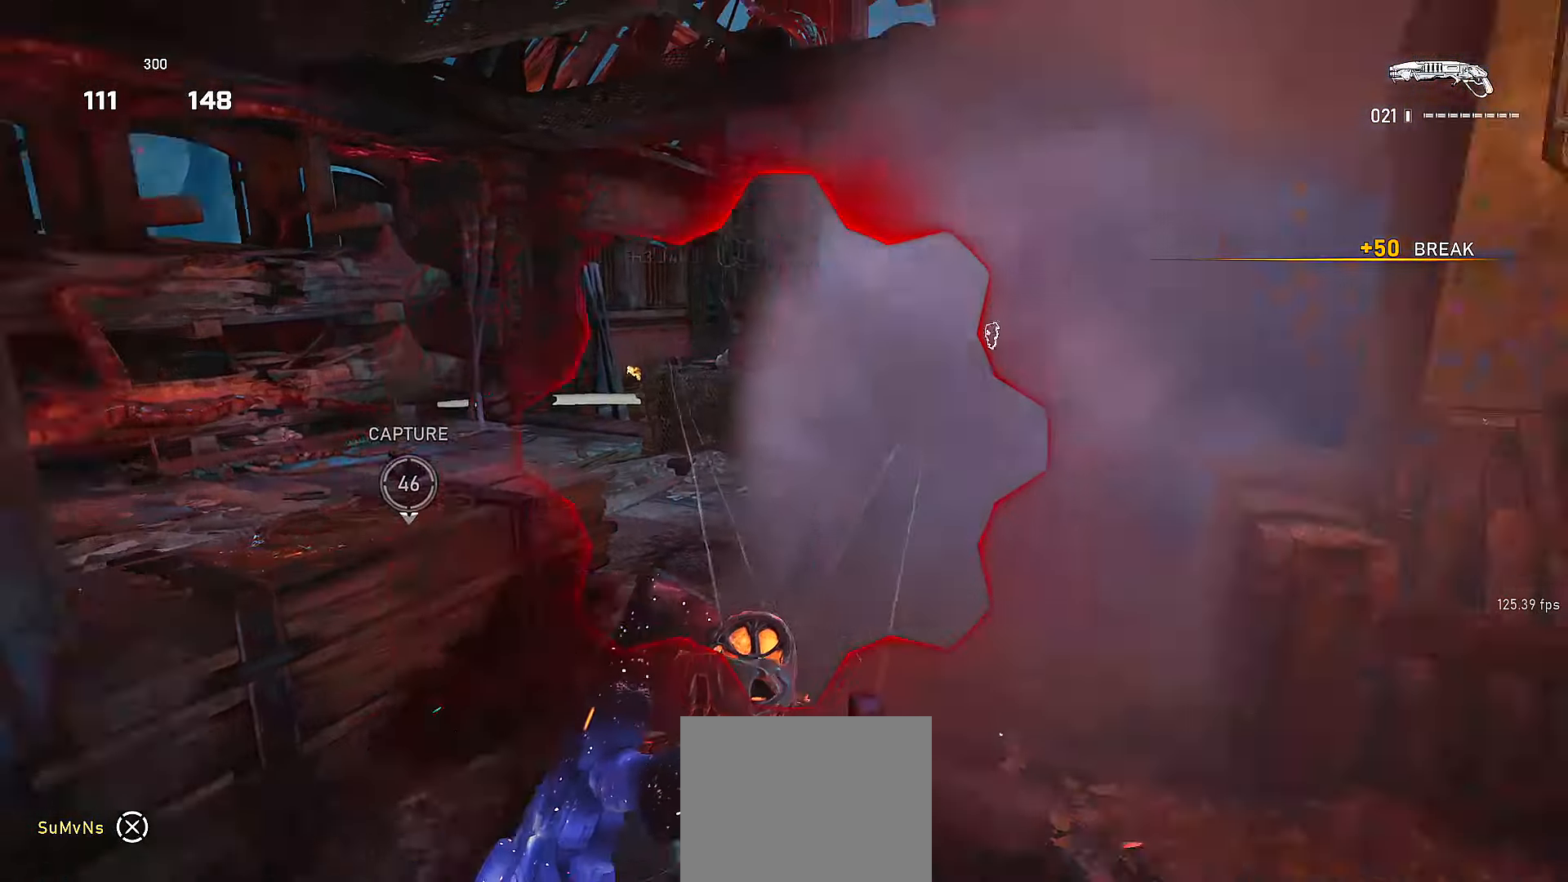
{"buttons": ["A"], "left_stick": "up-right", "right_stick": "center", "events": [[17, "left_stick", "up-right"], [67, "A", "down"], [117, "right_stick", "center"], [167, "A", "up"], [467, "A", "down"]]}
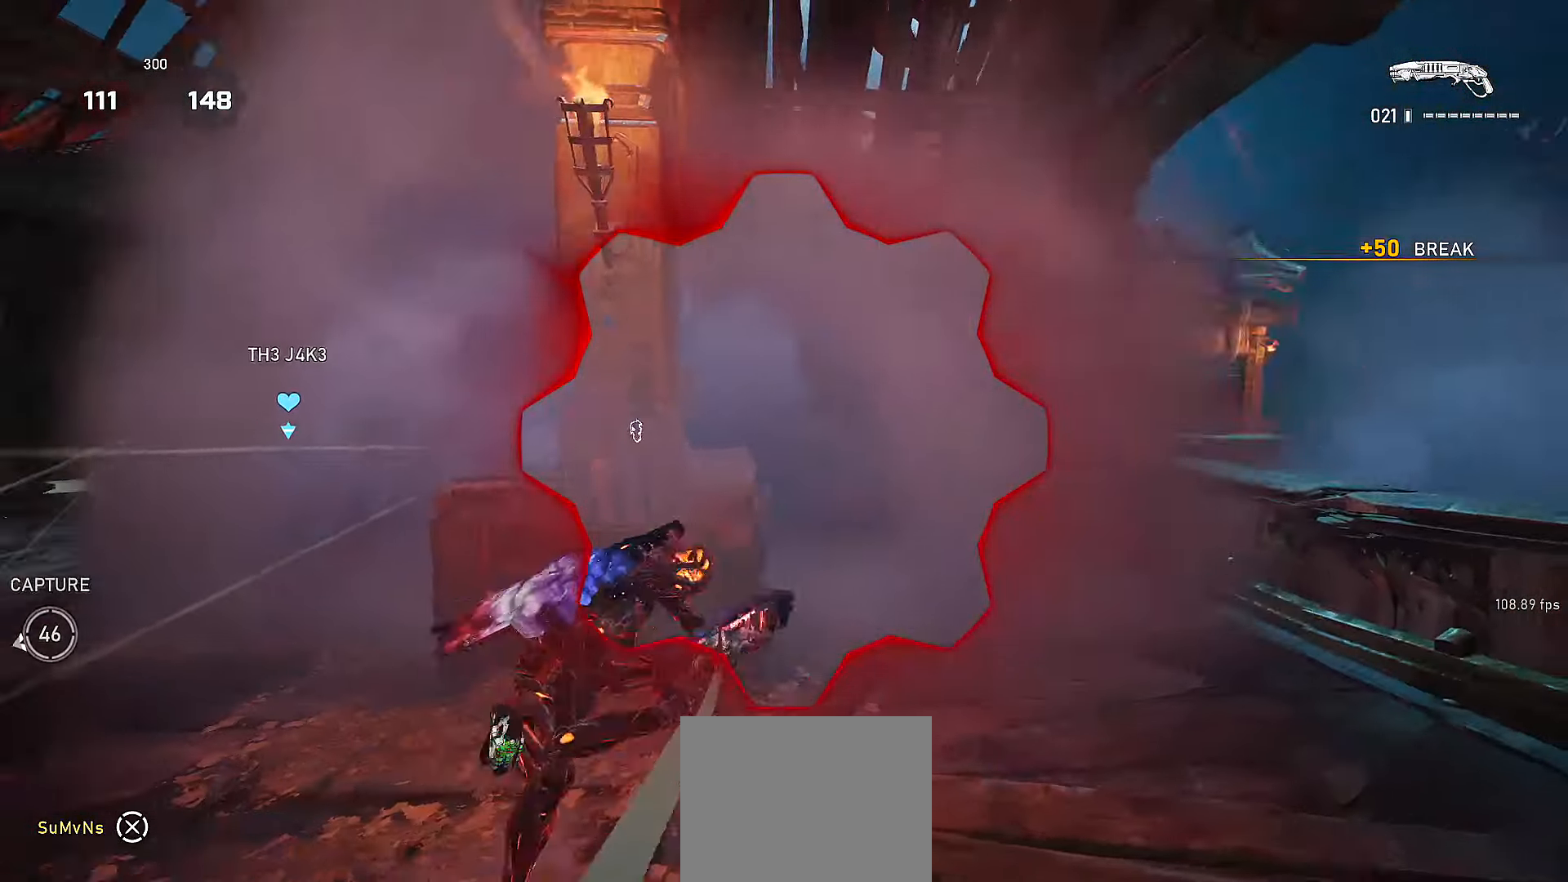
{"buttons": [], "left_stick": "down-right", "right_stick": "center", "events": [[50, "X", "down"], [100, "right_stick", "left"], [117, "A", "up"], [117, "X", "up"], [217, "right_stick", "center"], [267, "left_stick", "down-right"]]}
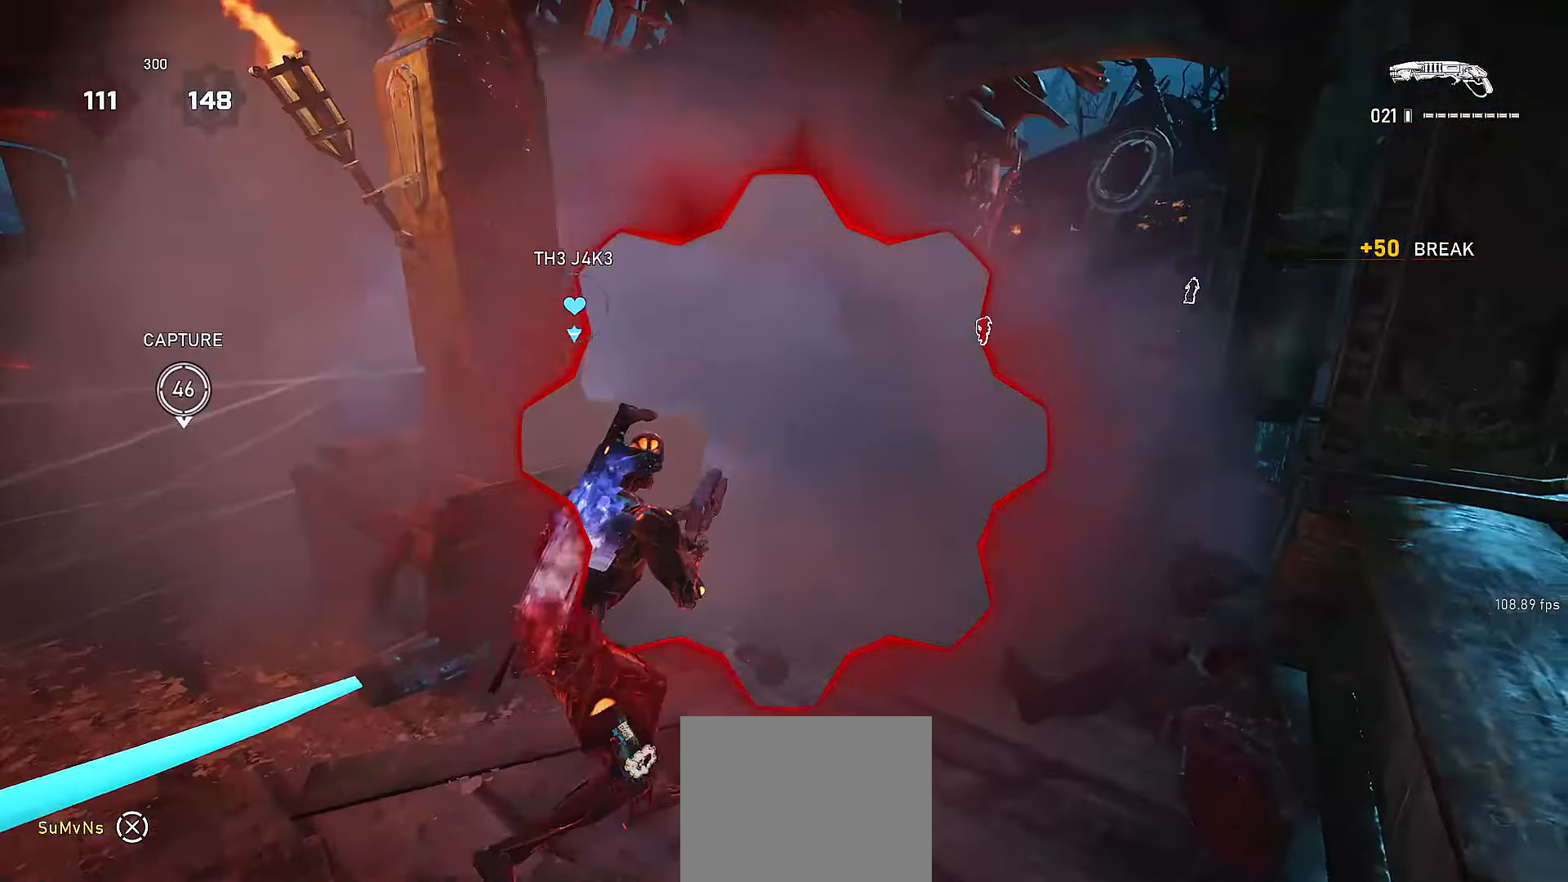
{"buttons": [], "left_stick": "left", "right_stick": "center", "events": [[17, "A", "down"], [67, "right_stick", "down"], [117, "A", "up"], [117, "right_stick", "down-left"], [167, "left_stick", "up-left"], [250, "A", "down"], [250, "right_stick", "center"], [317, "A", "up"], [467, "left_stick", "left"]]}
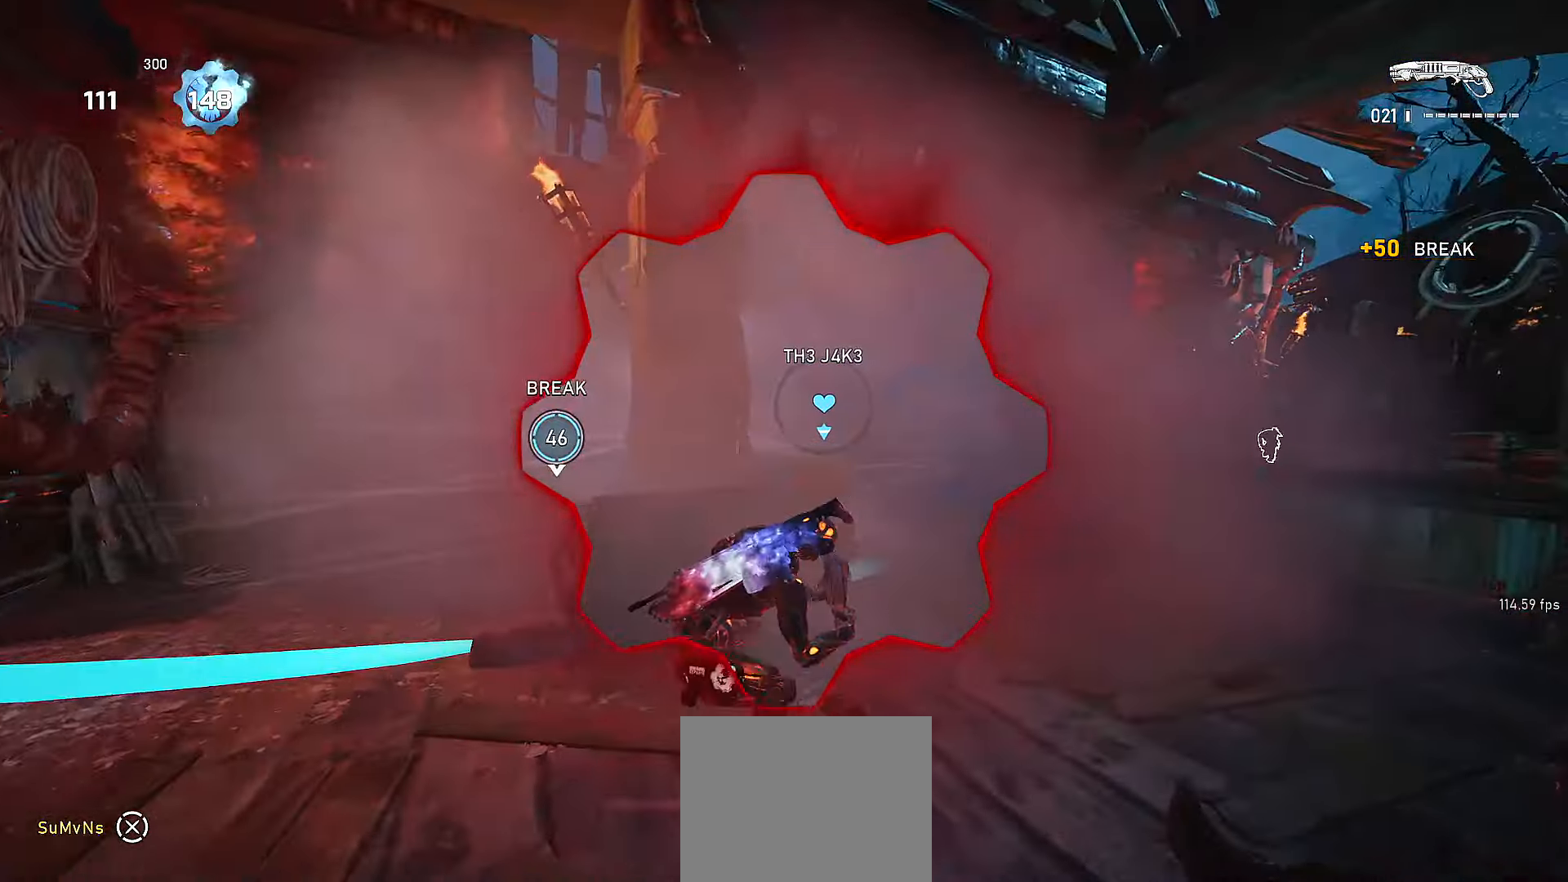
{"buttons": ["L1"], "left_stick": "center", "right_stick": "center", "events": [[117, "L1", "down"], [250, "left_stick", "up"], [267, "A", "down"], [367, "A", "up"], [367, "right_stick", "right"], [400, "left_stick", "center"], [417, "right_stick", "center"]]}
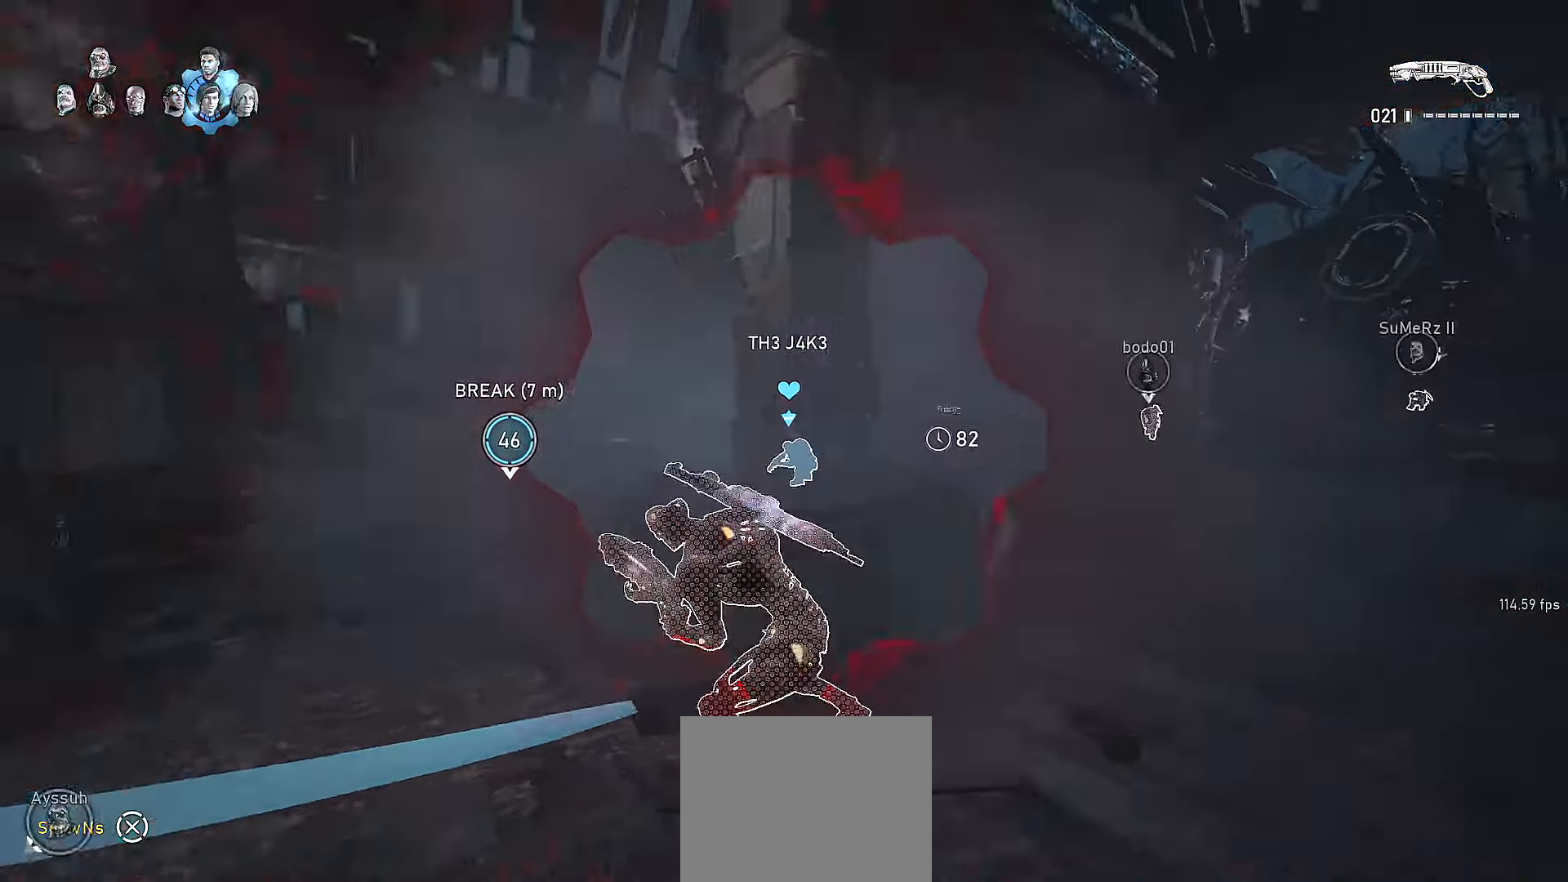
{"buttons": [], "left_stick": "up-right", "right_stick": "center", "events": [[17, "L1", "up"], [17, "left_stick", "up"], [117, "A", "down"], [217, "right_stick", "right"], [250, "A", "up"], [250, "left_stick", "right"], [350, "right_stick", "center"], [417, "left_stick", "up-right"]]}
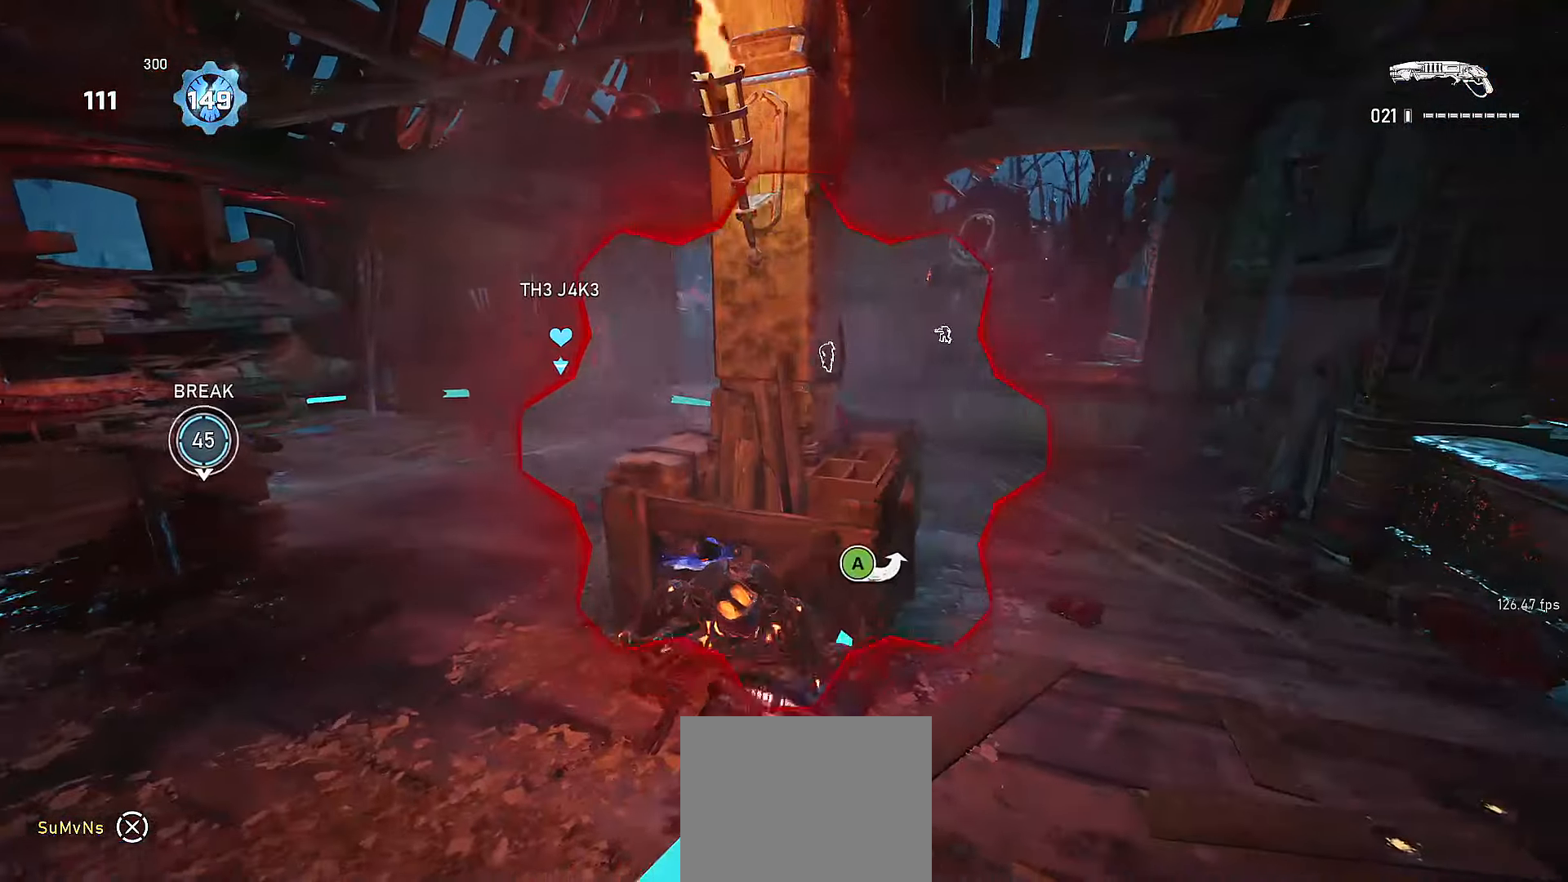
{"buttons": [], "left_stick": "down", "right_stick": "center", "events": [[200, "A", "down"], [317, "A", "up"], [317, "right_stick", "left"], [367, "right_stick", "center"], [417, "left_stick", "down"]]}
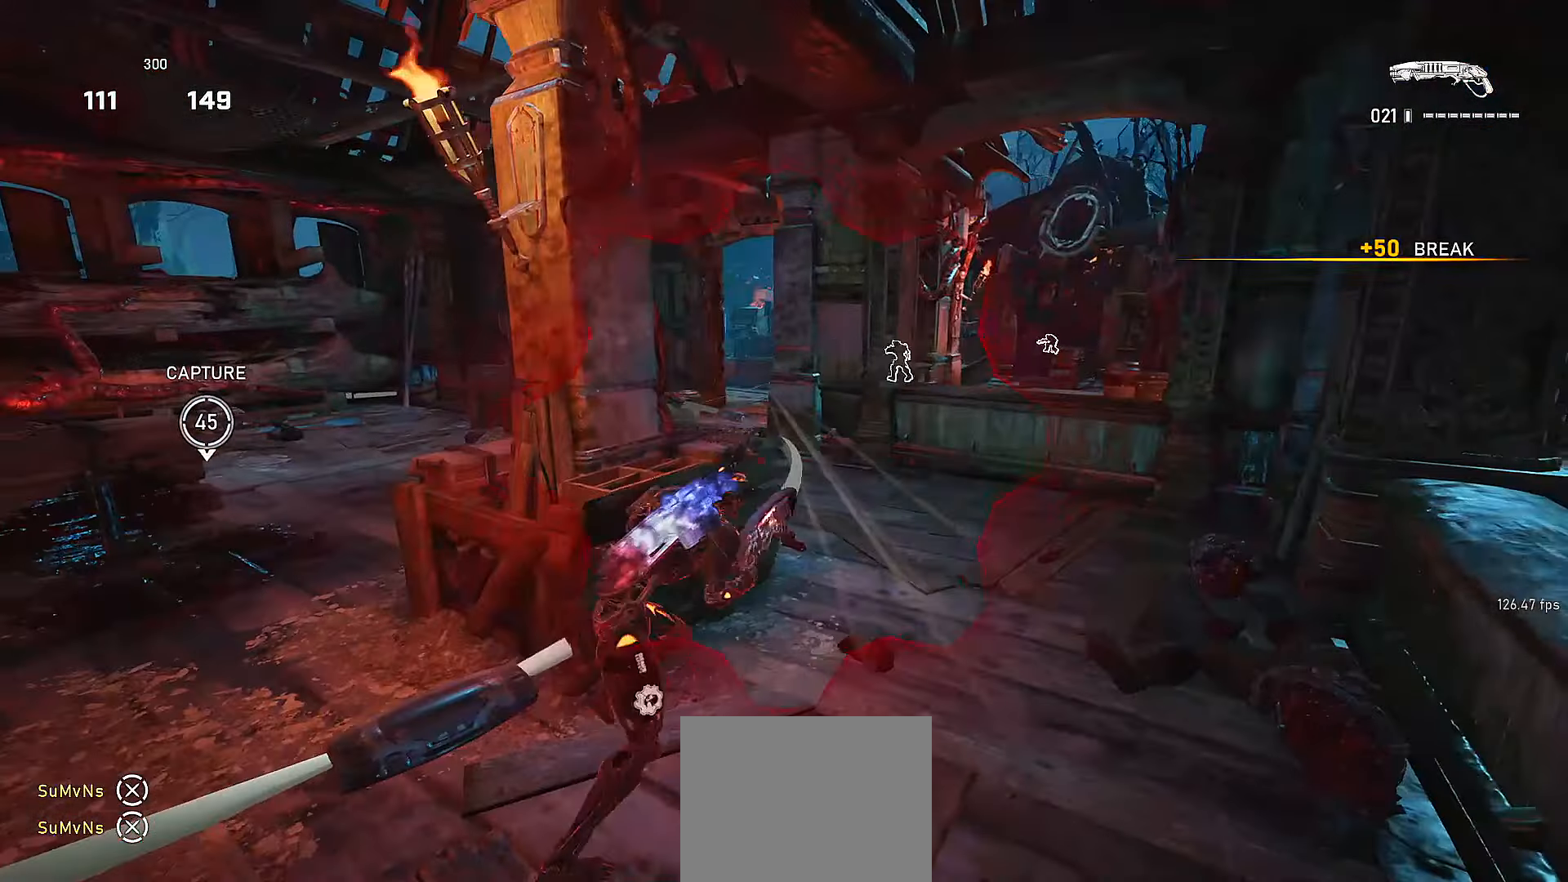
{"buttons": [], "left_stick": "up-left", "right_stick": "right", "events": [[17, "left_stick", "down-left"], [300, "left_stick", "up-left"], [400, "A", "down"], [467, "A", "up"], [467, "right_stick", "right"]]}
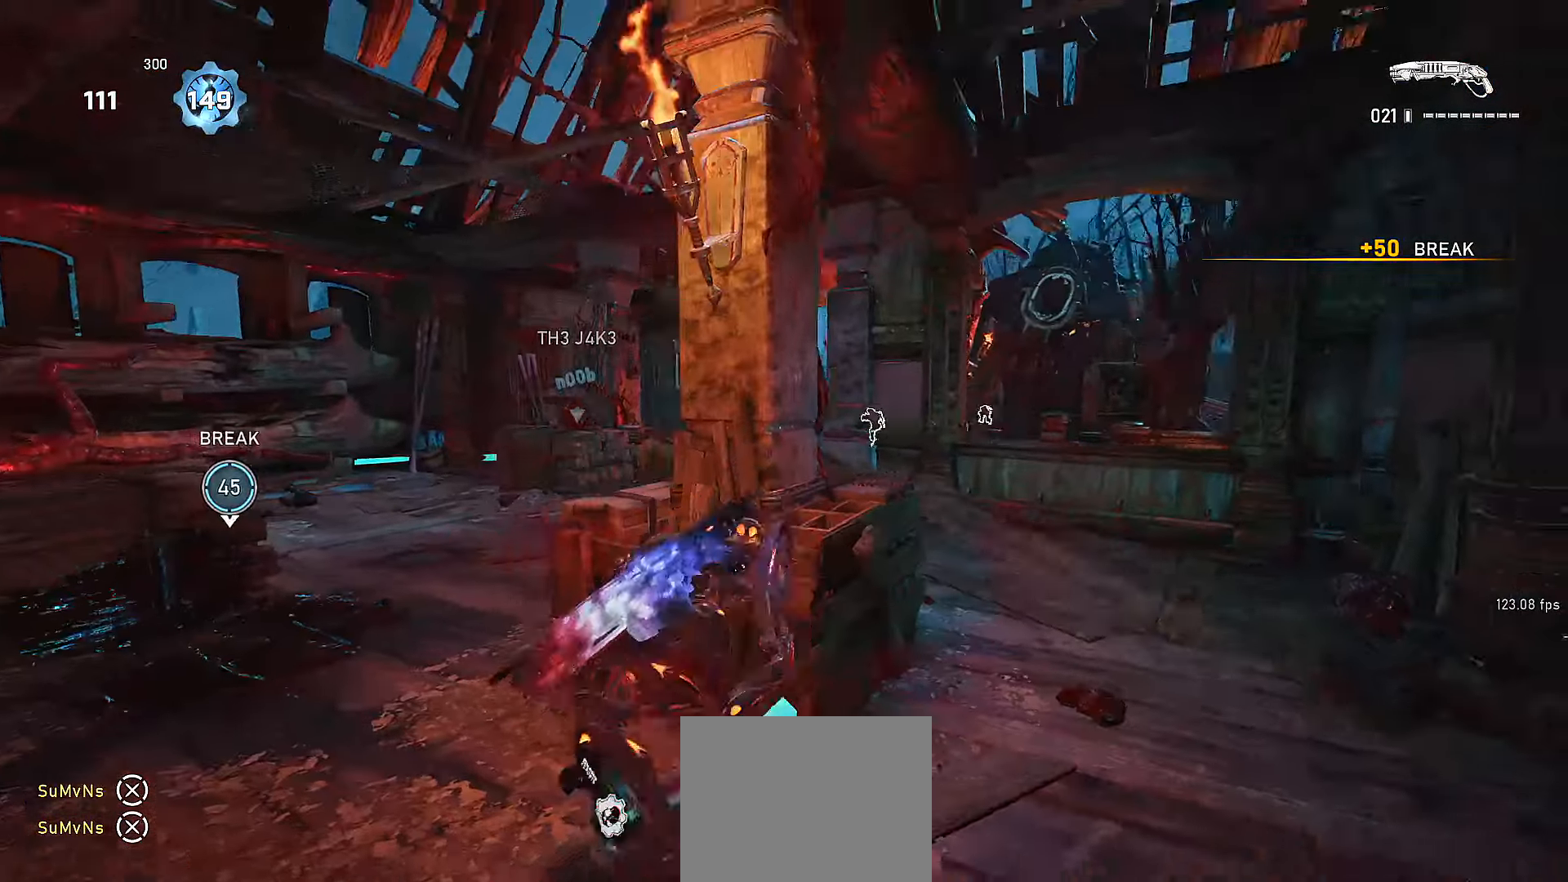
{"buttons": ["L2", "L3"], "left_stick": "down-left", "right_stick": "left", "events": [[67, "right_stick", "center"], [267, "L2", "down"], [317, "left_stick", "down-left"], [417, "L3", "down"], [467, "right_stick", "left"]]}
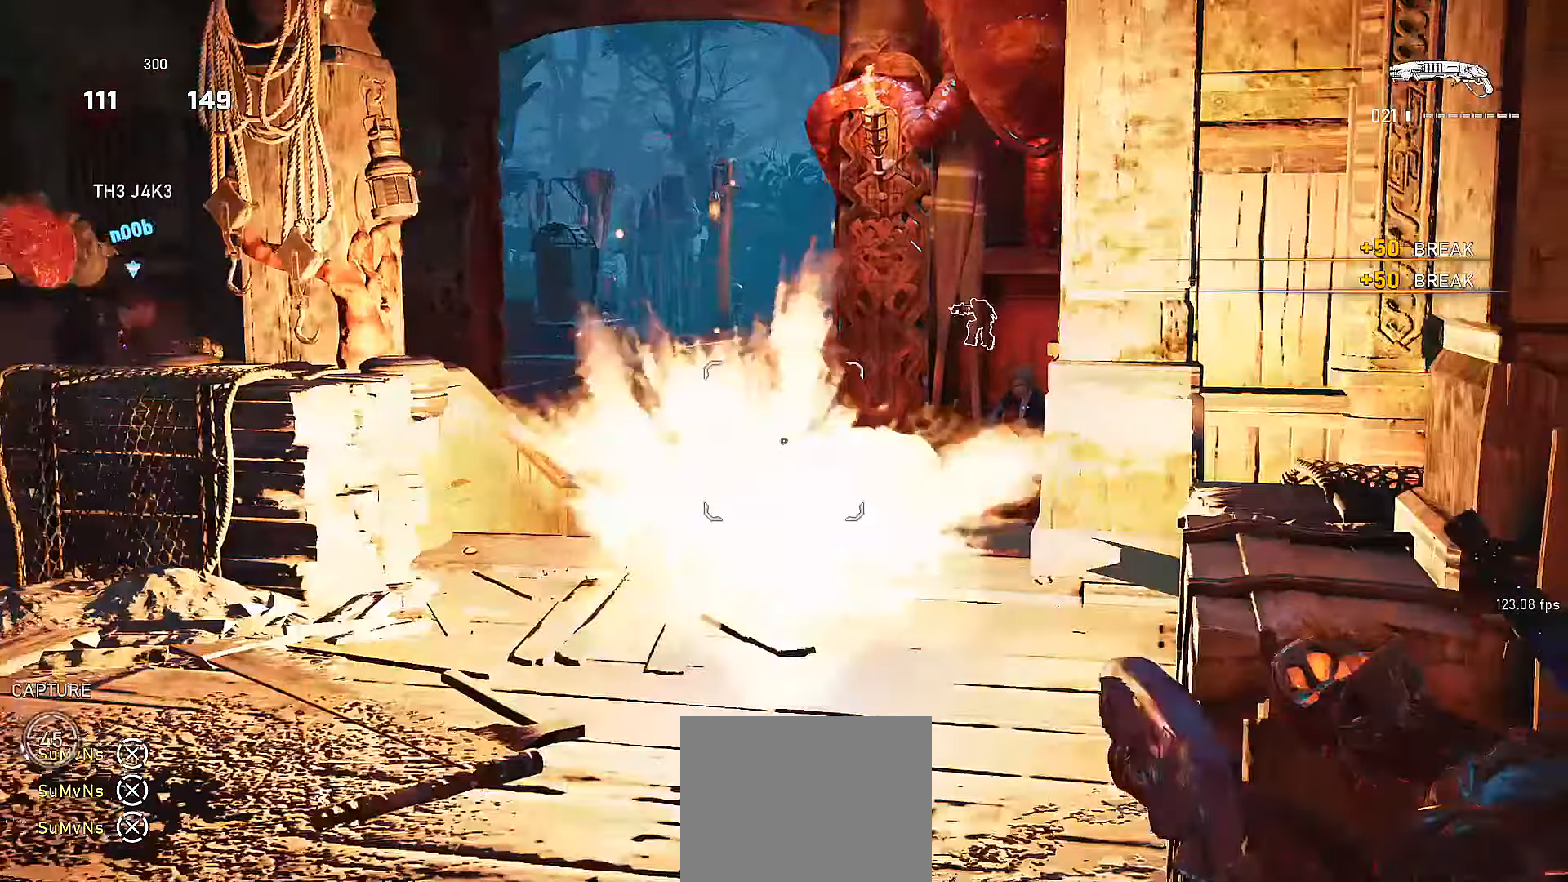
{"buttons": ["L1"], "left_stick": "up-left", "right_stick": "center", "events": [[17, "L2", "up"], [17, "L3", "up"], [100, "left_stick", "up-left"], [117, "right_stick", "center"], [150, "A", "down"], [150, "L1", "down"], [167, "right_stick", "down"], [217, "A", "up"], [350, "right_stick", "center"]]}
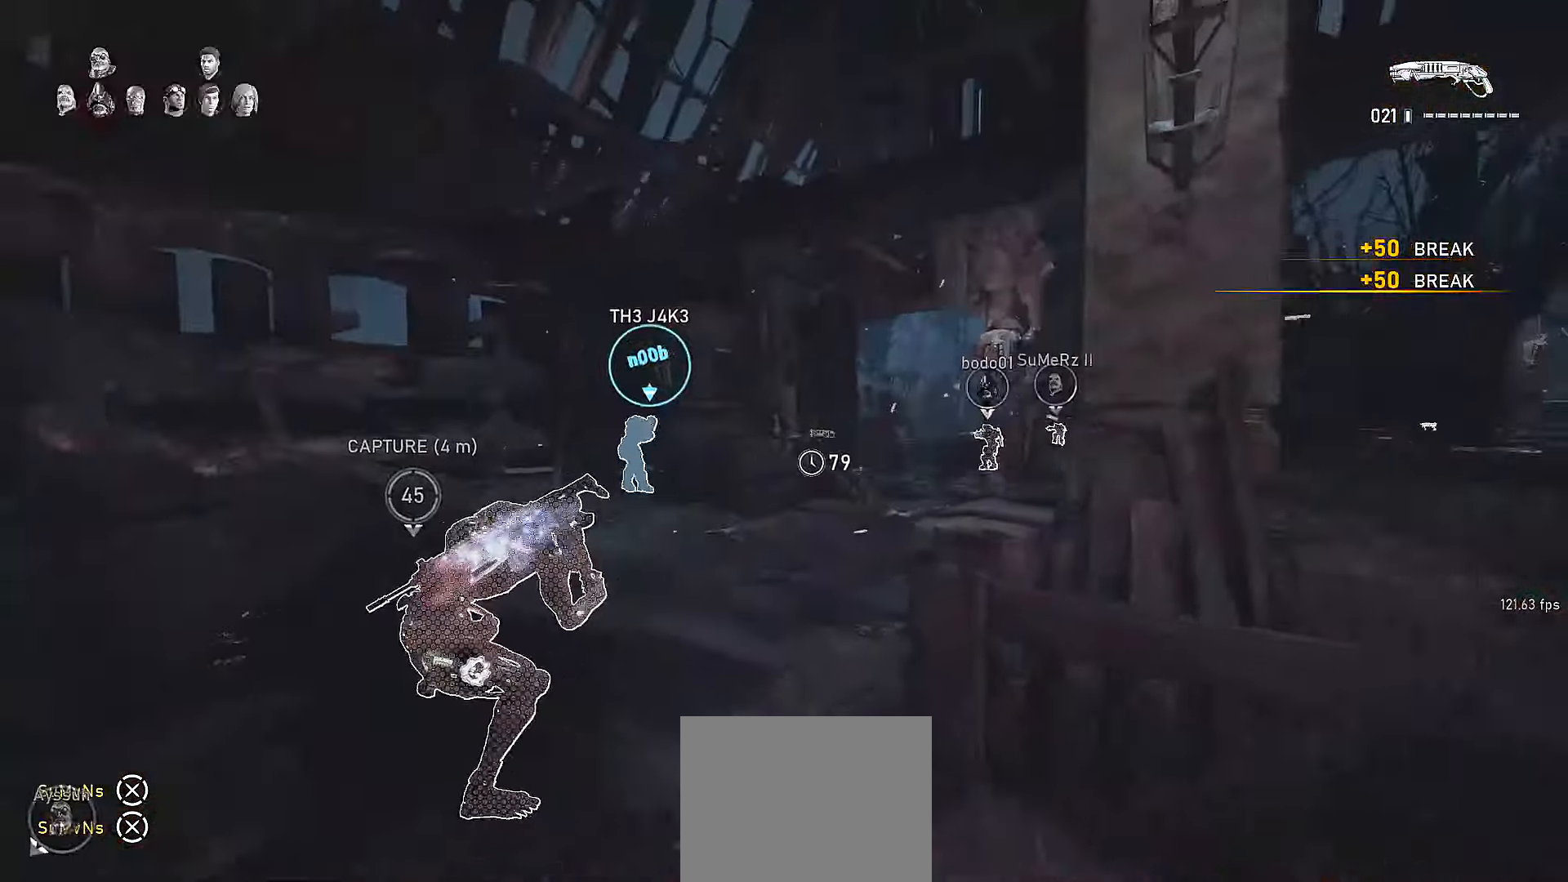
{"buttons": [], "left_stick": "up", "right_stick": "center", "events": [[17, "A", "down"], [100, "X", "down"], [117, "right_stick", "left"], [167, "X", "up"], [167, "left_stick", "up"], [200, "A", "up"], [200, "right_stick", "center"], [400, "right_stick", "up-left"], [417, "L1", "up"], [450, "right_stick", "center"]]}
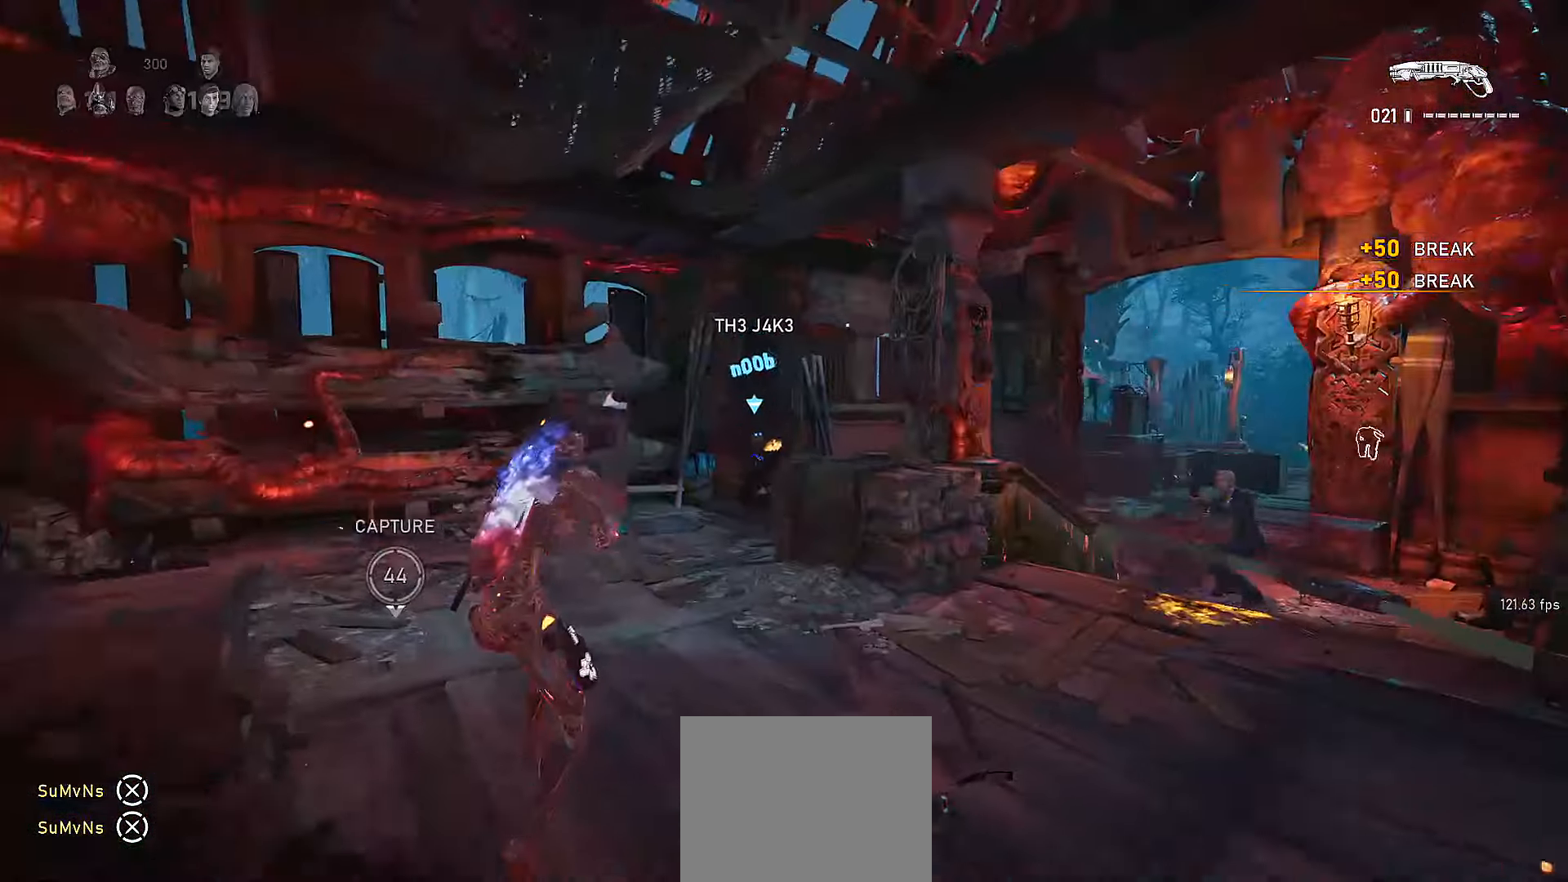
{"buttons": ["R2"], "left_stick": "left", "right_stick": "center", "events": [[67, "left_stick", "left"], [250, "left_stick", "up-left"], [350, "right_stick", "right"], [400, "left_stick", "left"], [417, "R2", "down"], [450, "right_stick", "center"]]}
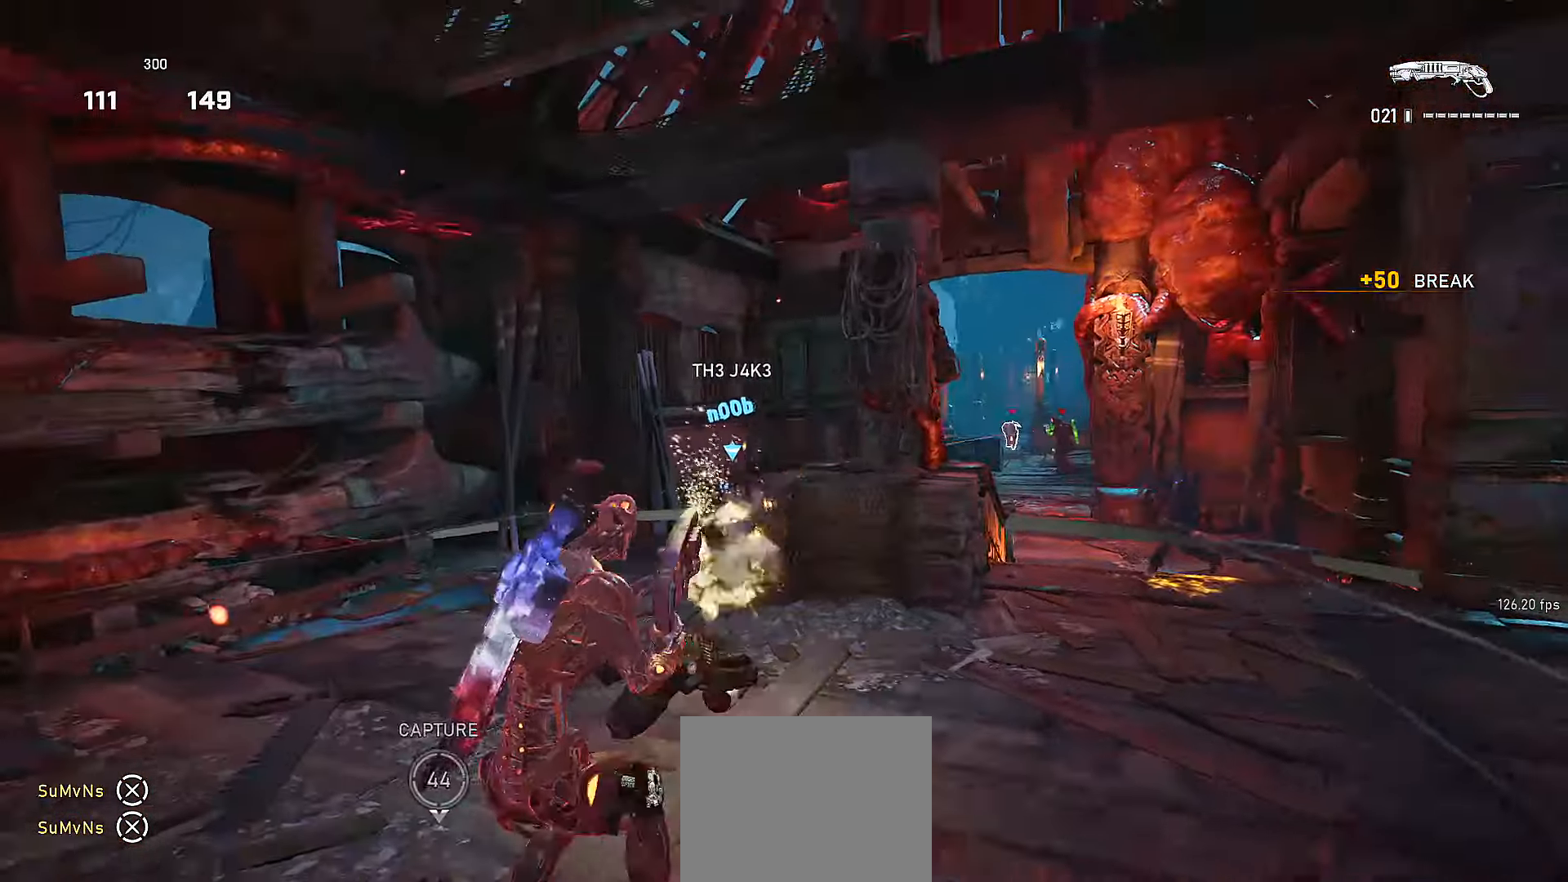
{"buttons": [], "left_stick": "up-left", "right_stick": "right", "events": [[117, "R2", "up"], [300, "right_stick", "right"], [467, "left_stick", "up-left"]]}
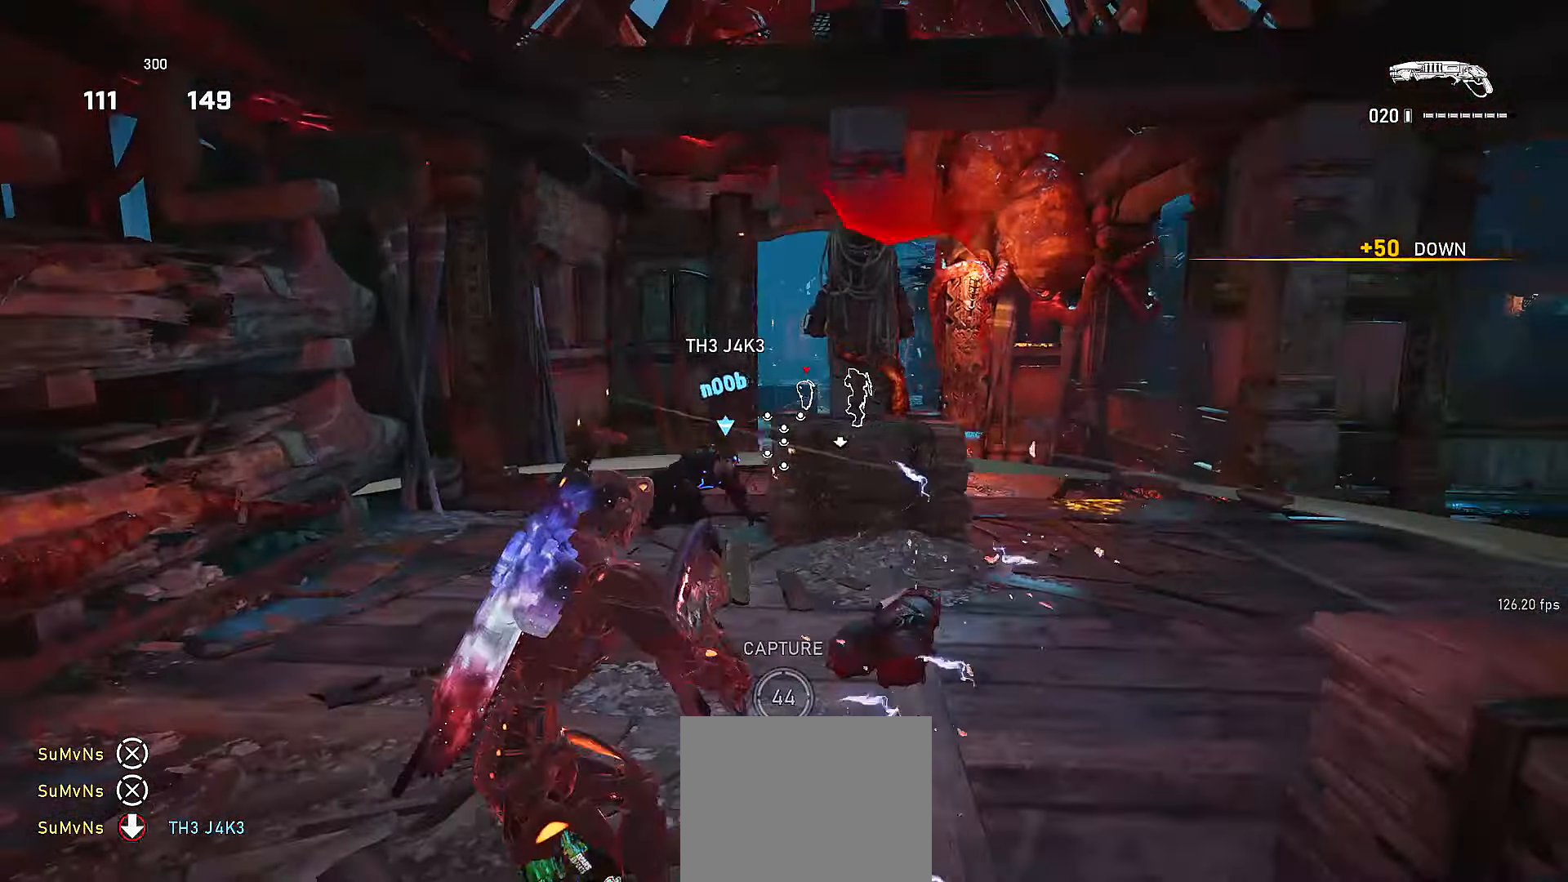
{"buttons": ["R2"], "left_stick": "left", "right_stick": "center", "events": [[67, "left_stick", "up"], [67, "right_stick", "center"], [167, "left_stick", "up-left"], [350, "R2", "down"], [350, "left_stick", "left"]]}
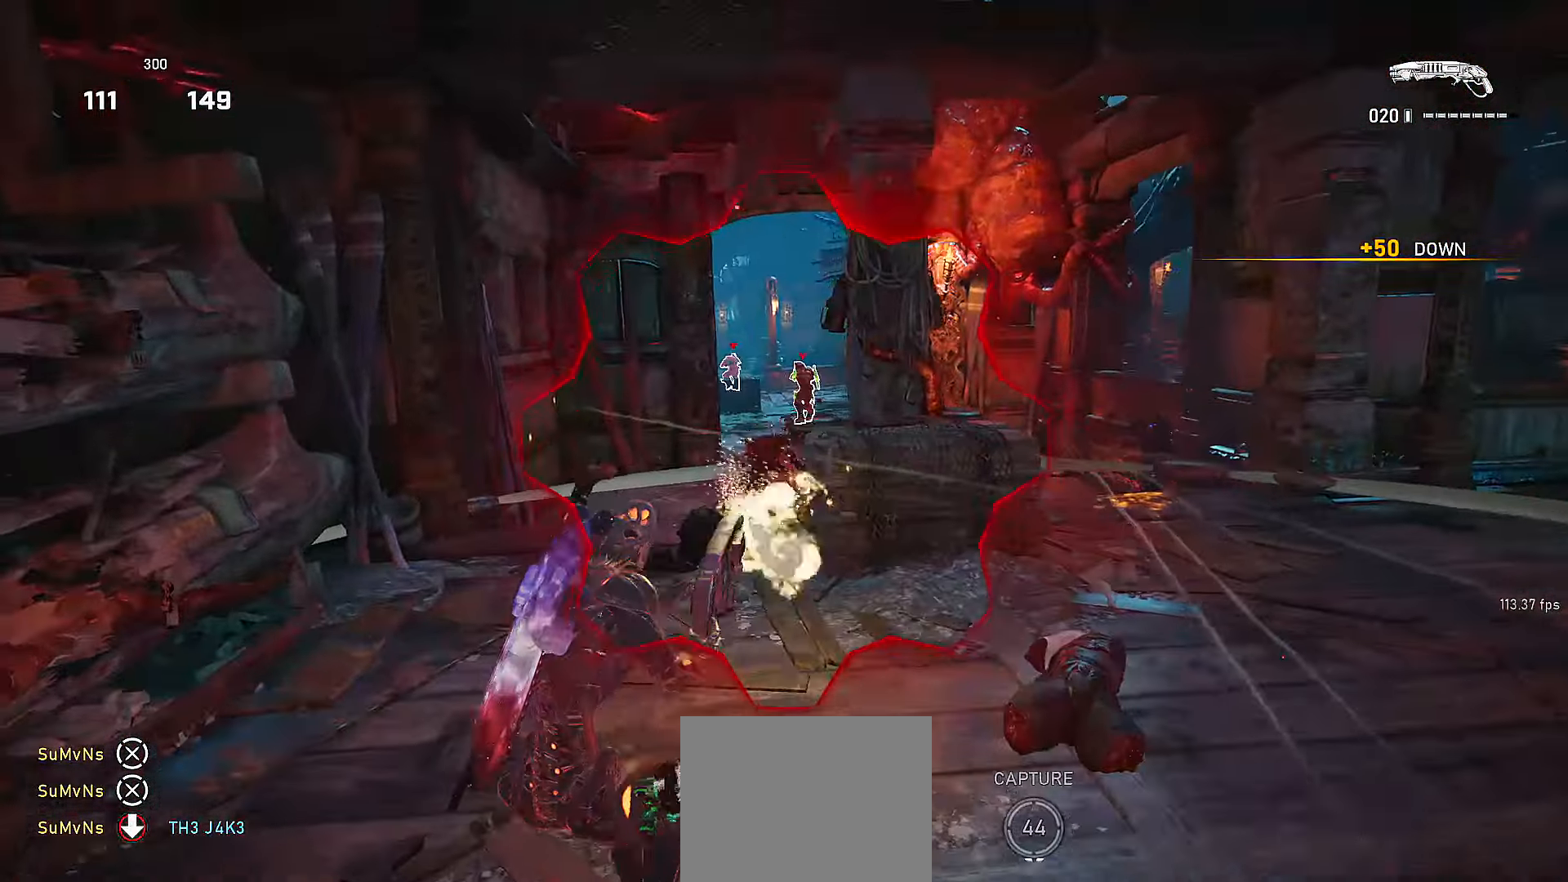
{"buttons": [], "left_stick": "down", "right_stick": "right", "events": [[17, "R2", "up"], [17, "left_stick", "up-left"], [17, "right_stick", "down-left"], [67, "A", "down"], [150, "right_stick", "right"], [167, "A", "up"], [167, "left_stick", "up-right"], [267, "A", "down"], [317, "right_stick", "down"], [367, "A", "up"], [367, "left_stick", "down"], [417, "right_stick", "center"], [467, "right_stick", "right"]]}